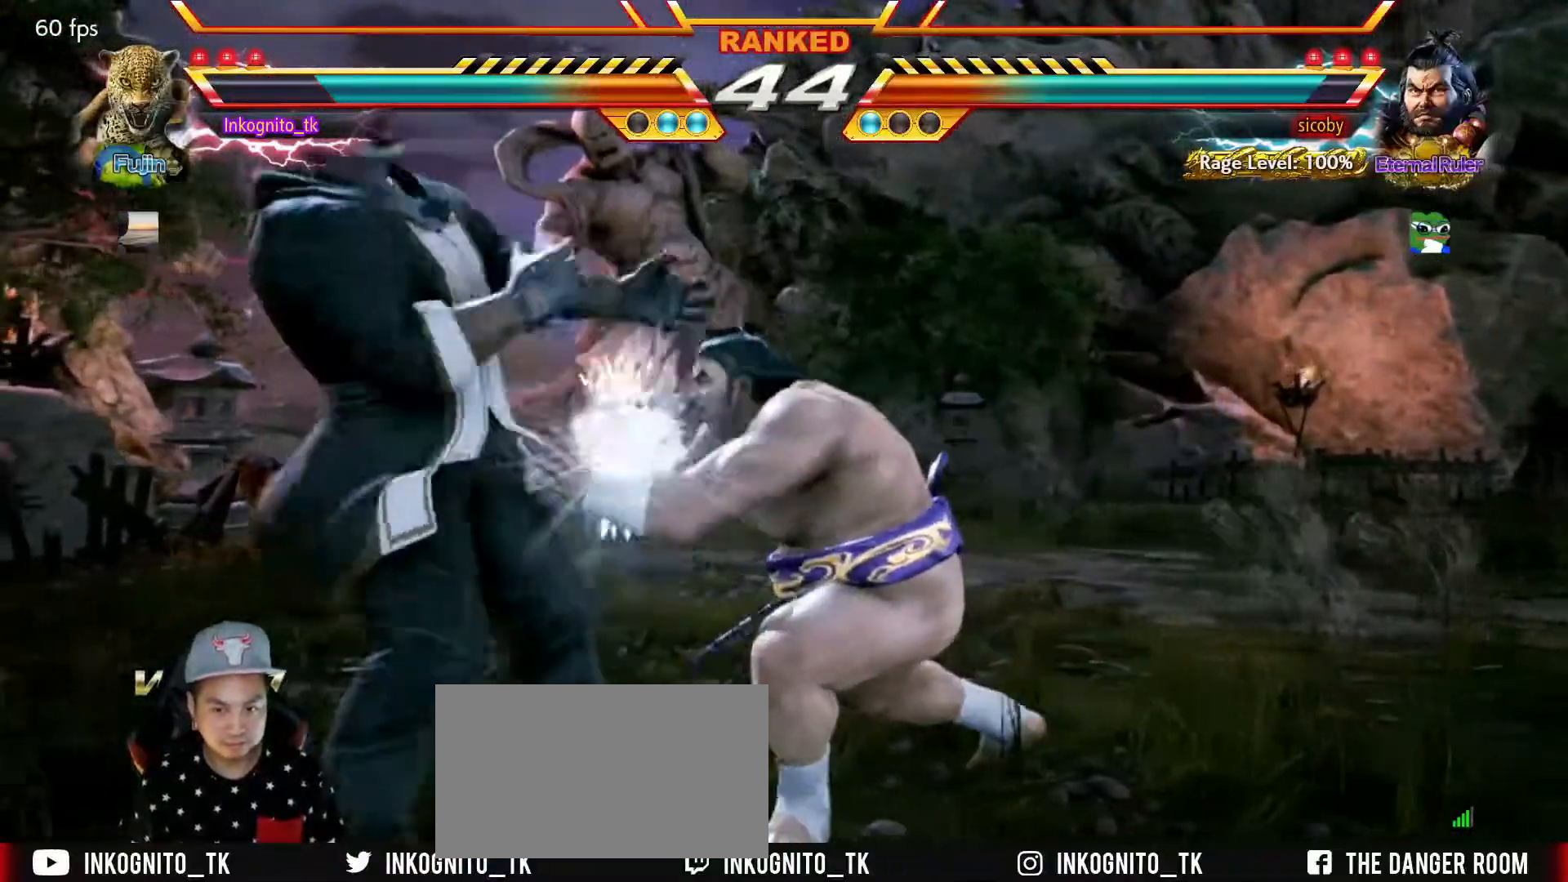
Gameplay with a controller (arcade stick); each line is a JSON object with the inputs held at the frame after it. "events" lists button and stick changes between this image and that frame as [ms after this image, input, new state], when the widget could be followed in between. Not read: L3 R3.
{"buttons": [], "left_stick": "left", "events": [[100, "SQUARE", "up"], [233, "left_stick", "center"], [333, "left_stick", "up-left"], [367, "SQUARE", "down"], [467, "left_stick", "left"], [483, "SQUARE", "up"]]}
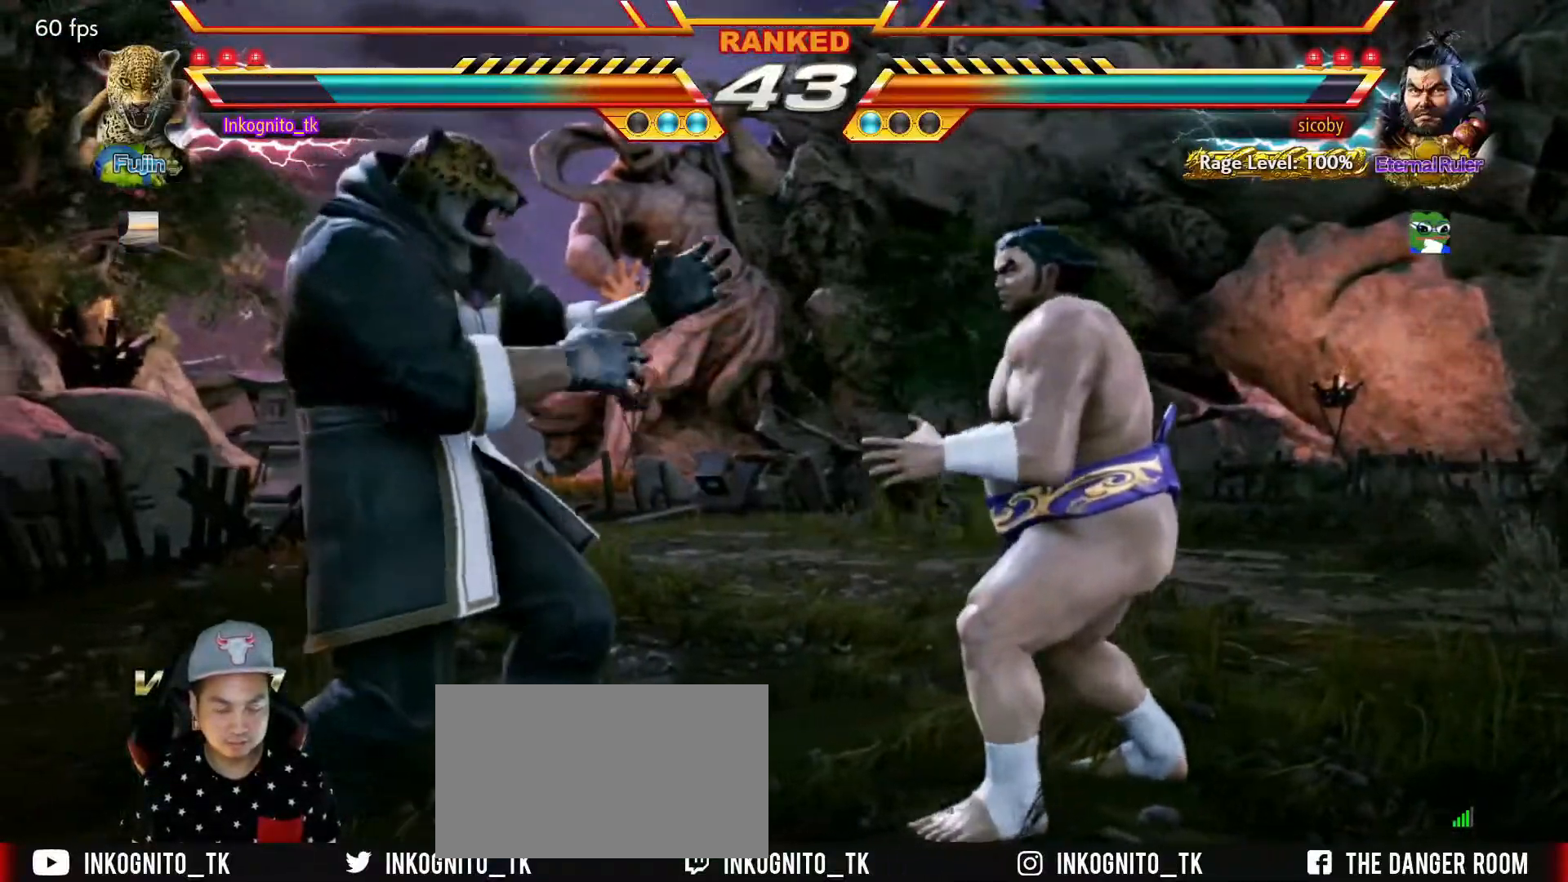
{"buttons": [], "left_stick": "left", "events": []}
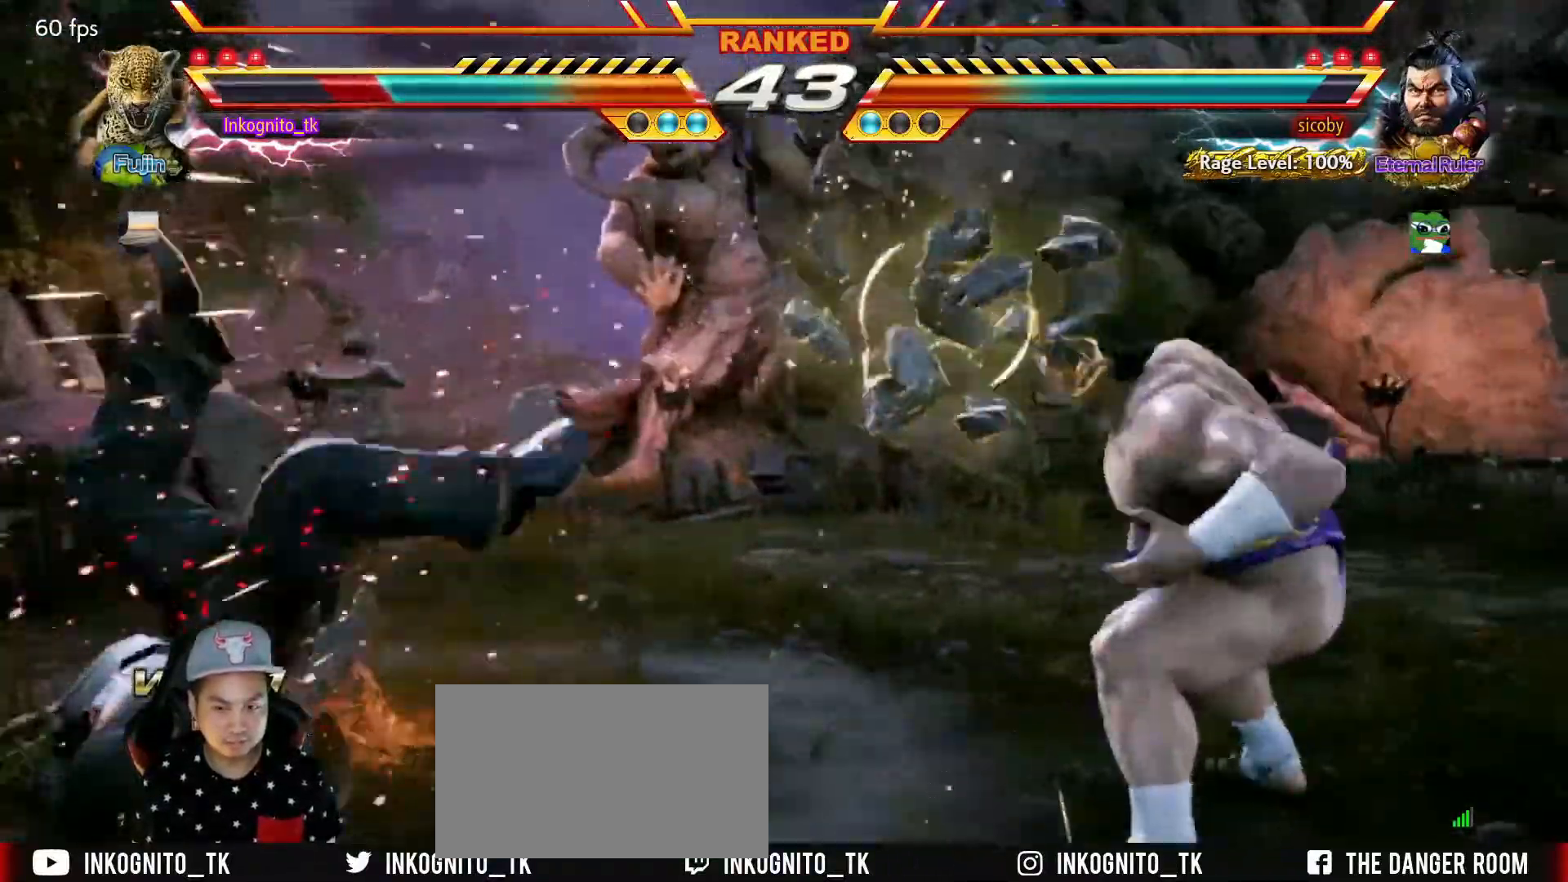
{"buttons": ["SQUARE"], "left_stick": "center", "events": [[100, "left_stick", "center"], [200, "TRIANGLE", "down"], [233, "SQUARE", "down"], [283, "TRIANGLE", "up"], [367, "SQUARE", "up"], [383, "TRIANGLE", "down"], [450, "SQUARE", "down"], [500, "TRIANGLE", "up"]]}
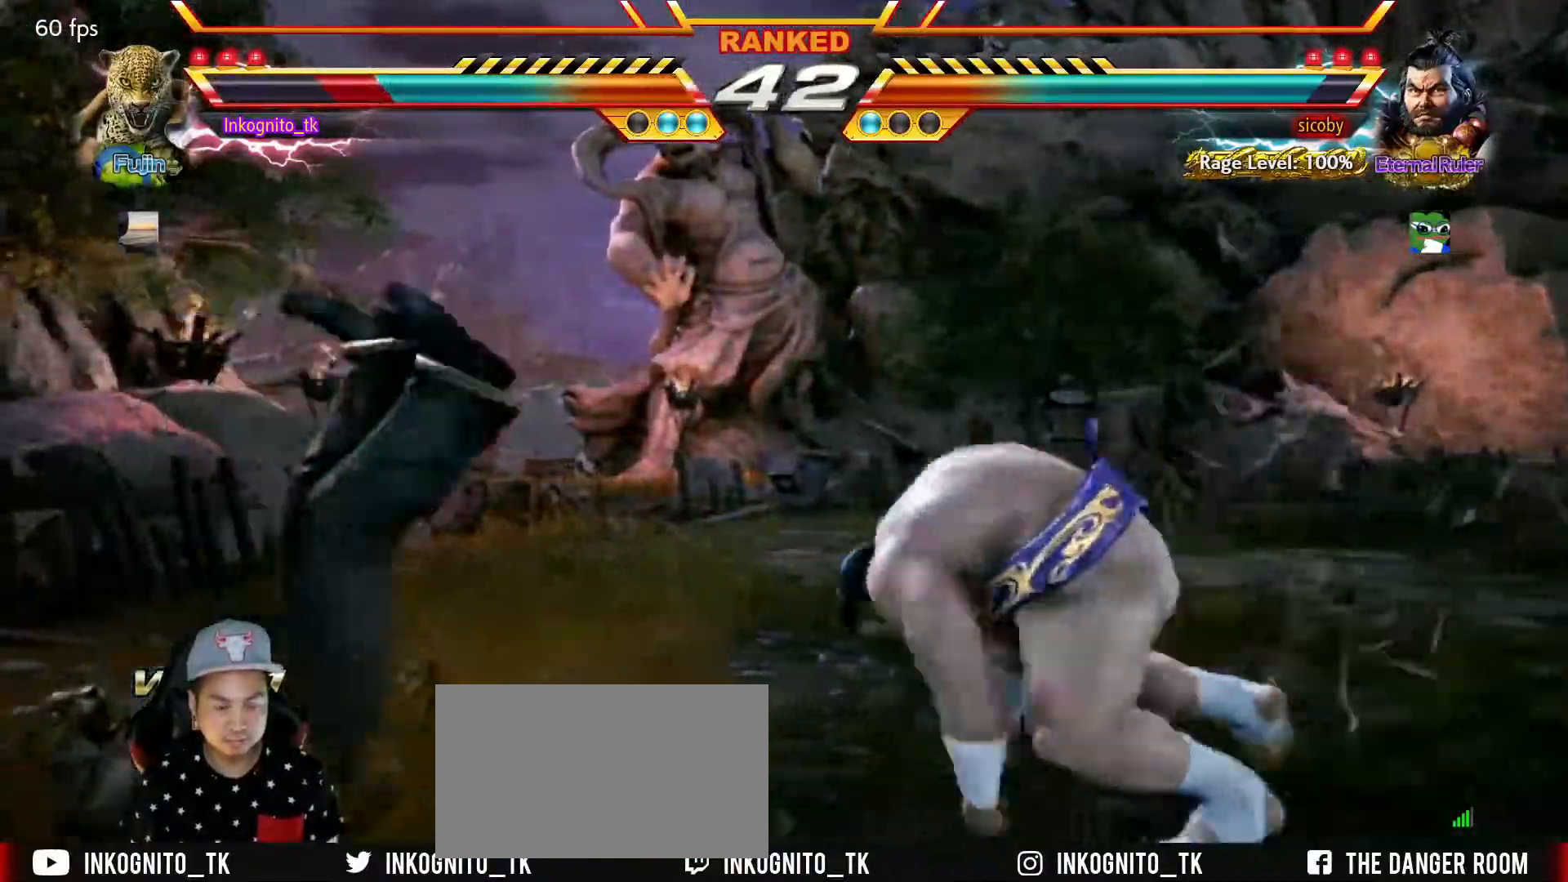
{"buttons": ["TRIANGLE"], "left_stick": "center", "events": [[50, "TRIANGLE", "down"], [83, "SQUARE", "up"], [217, "SQUARE", "down"], [267, "TRIANGLE", "up"], [317, "TRIANGLE", "down"], [367, "SQUARE", "up"]]}
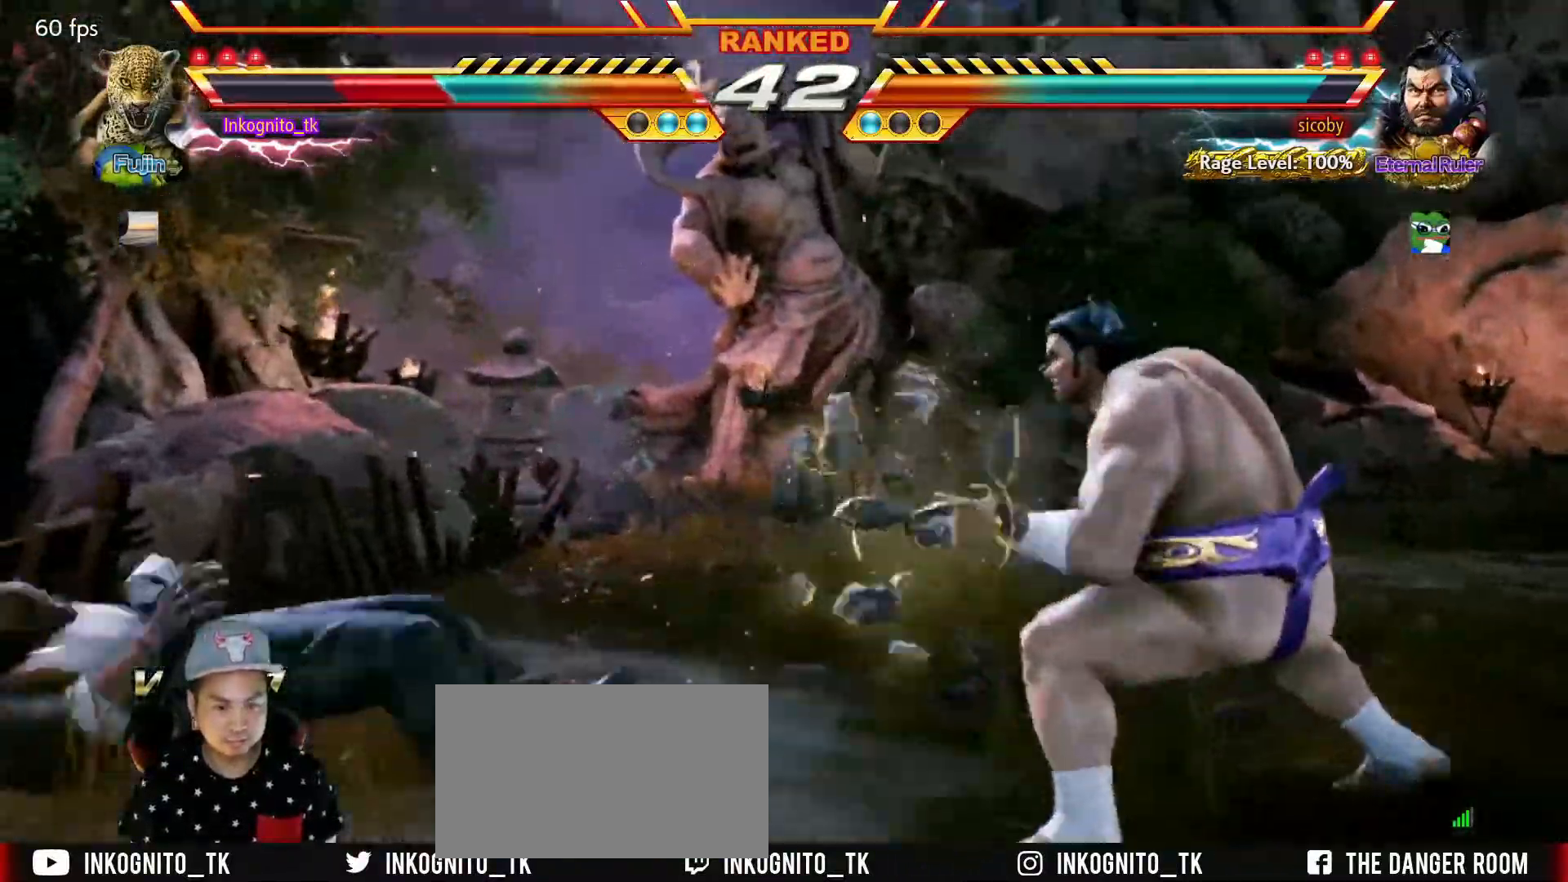
{"buttons": ["TRIANGLE"], "left_stick": "up", "events": [[450, "left_stick", "up"]]}
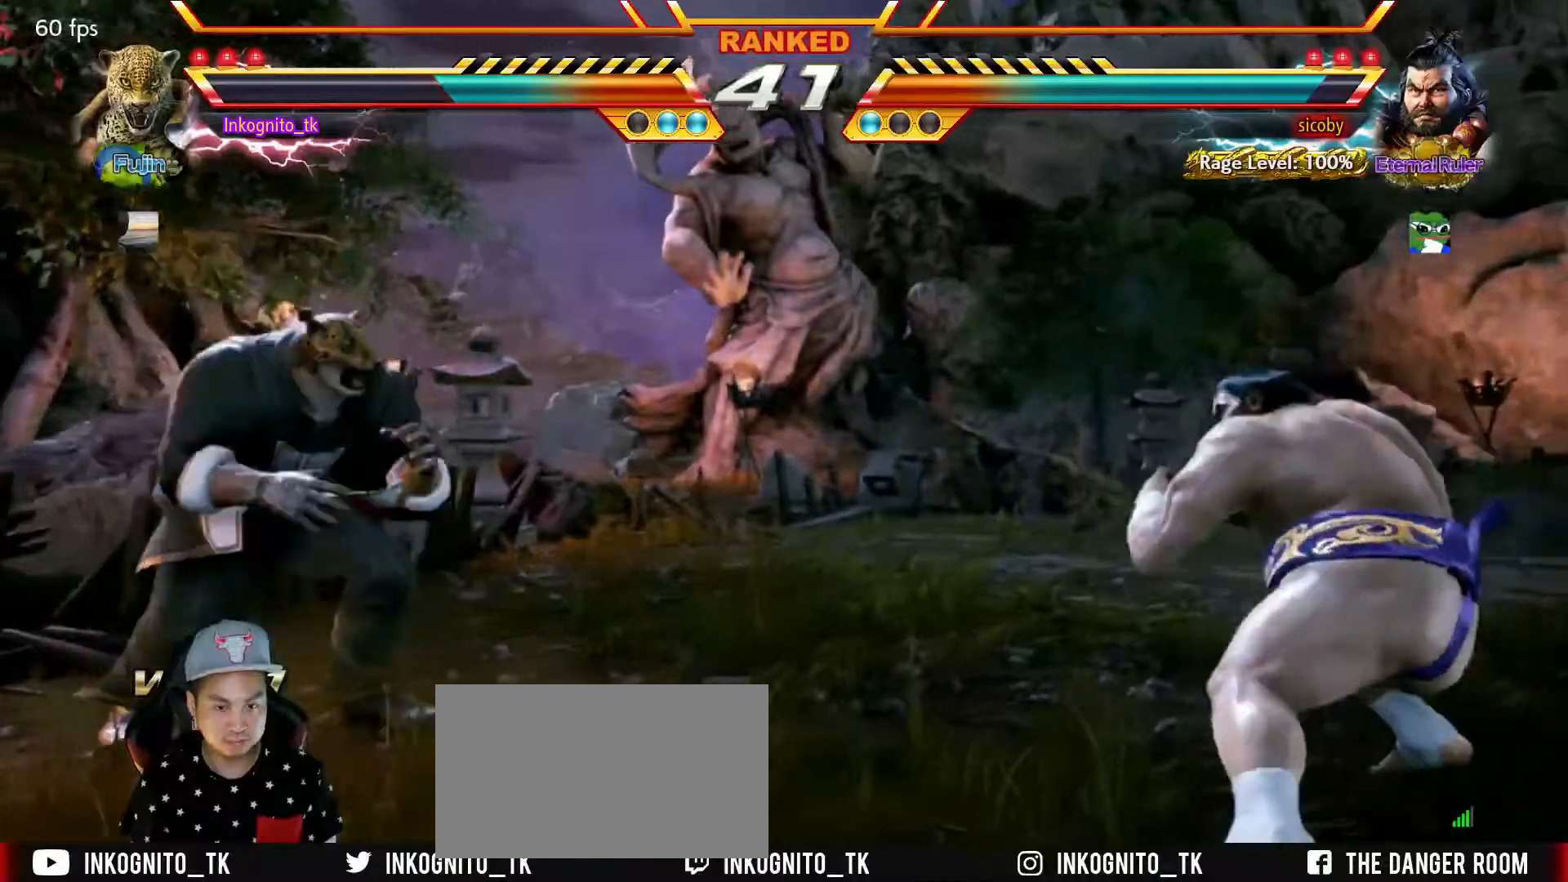
{"buttons": ["SQUARE"], "left_stick": "right", "events": [[17, "left_stick", "center"], [150, "left_stick", "right"], [217, "left_stick", "center"], [267, "left_stick", "right"], [350, "TRIANGLE", "up"], [384, "SQUARE", "down"]]}
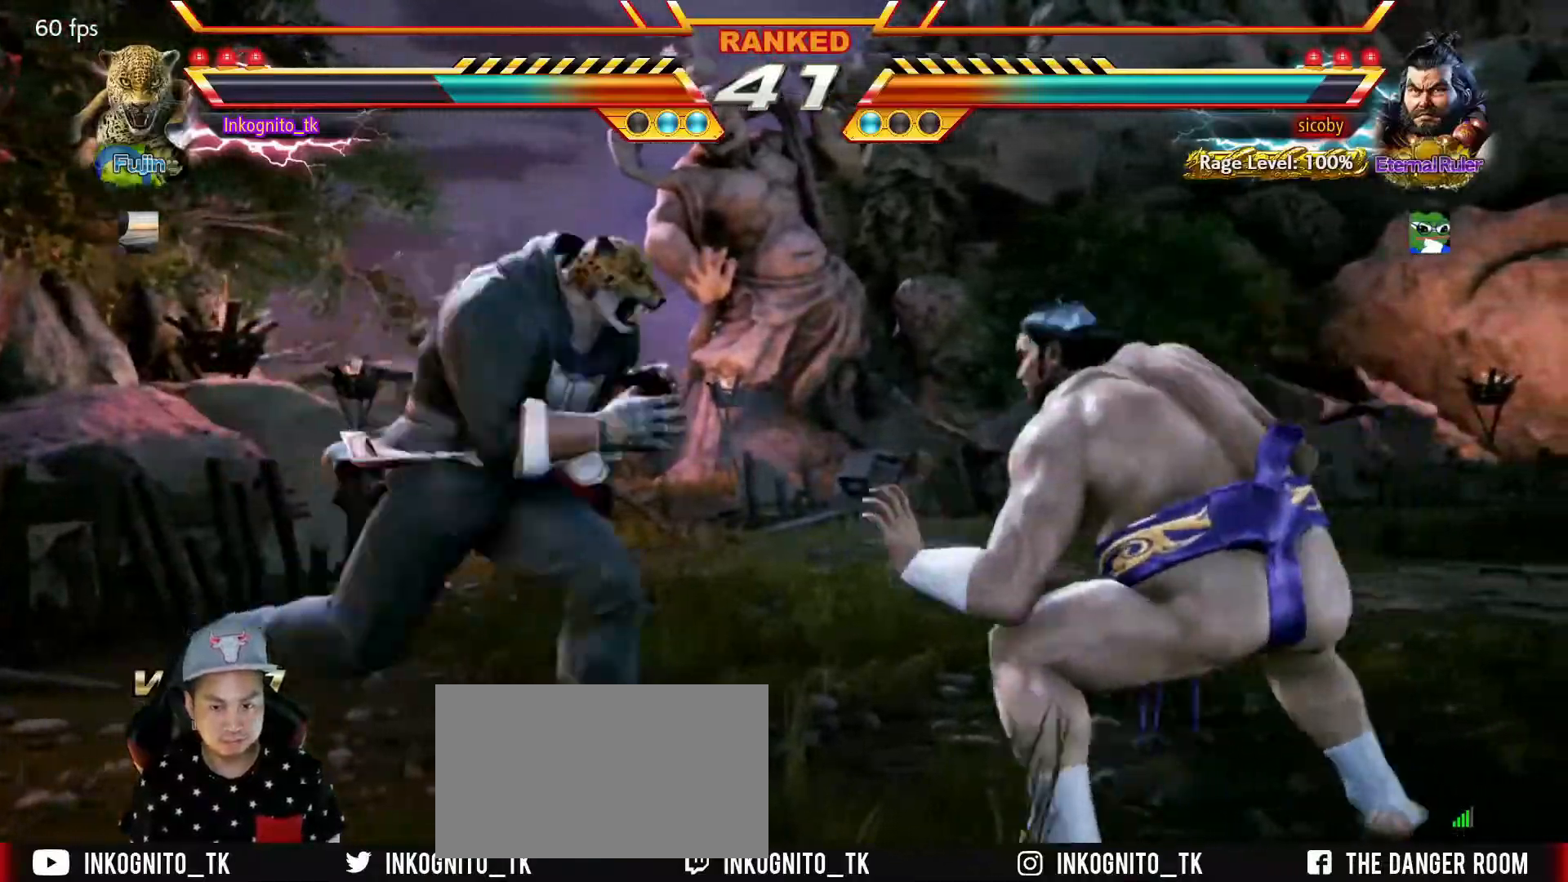
{"buttons": ["SQUARE"], "left_stick": "center", "events": [[134, "left_stick", "center"]]}
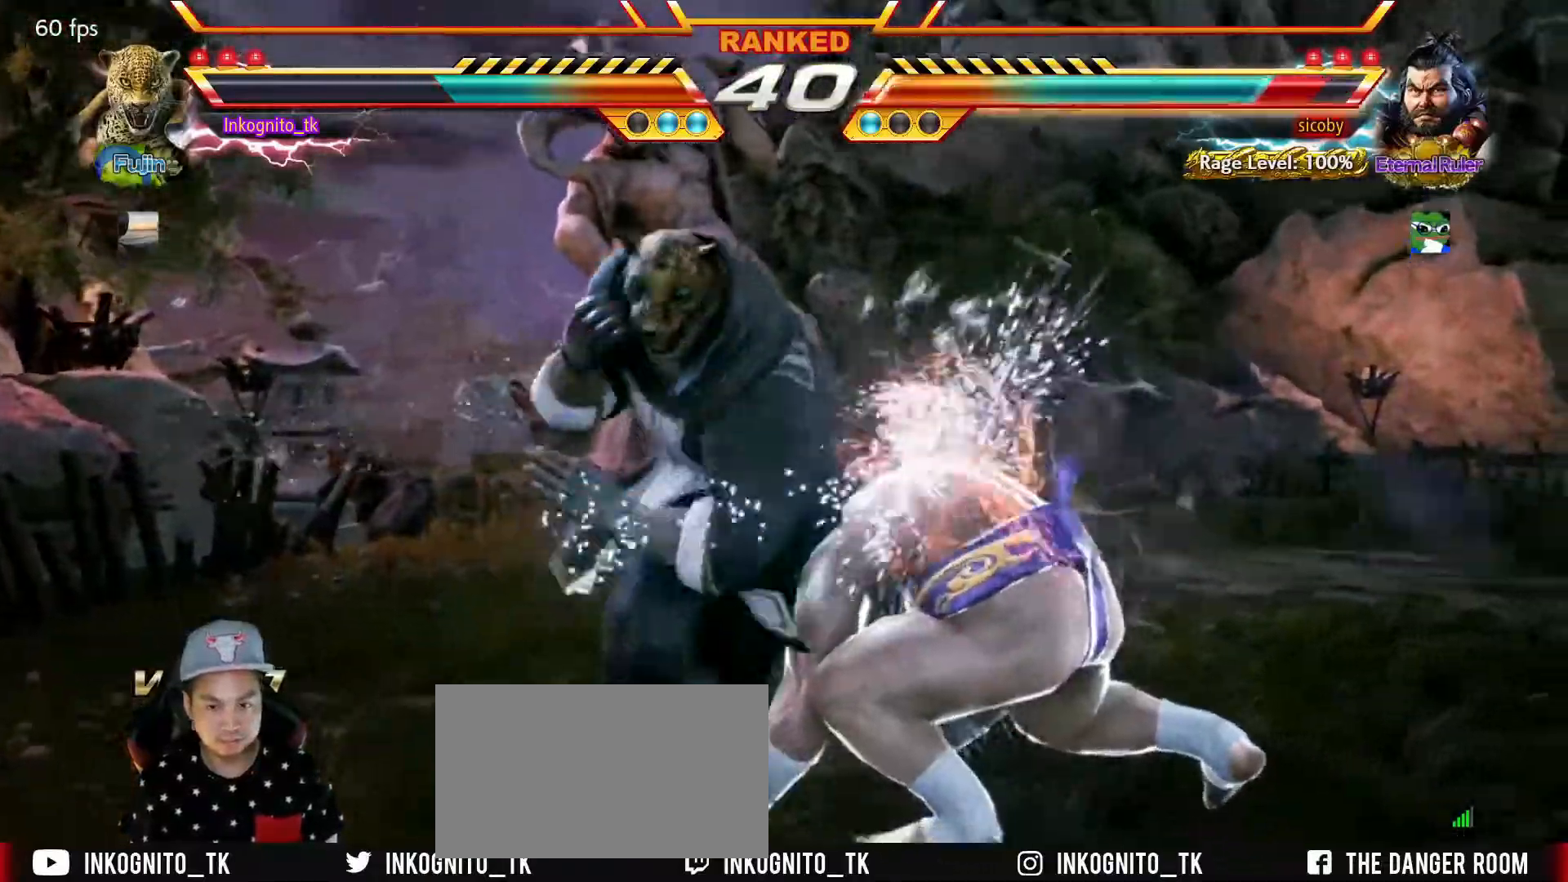
{"buttons": [], "left_stick": "left", "events": [[184, "left_stick", "left"], [234, "SQUARE", "up"]]}
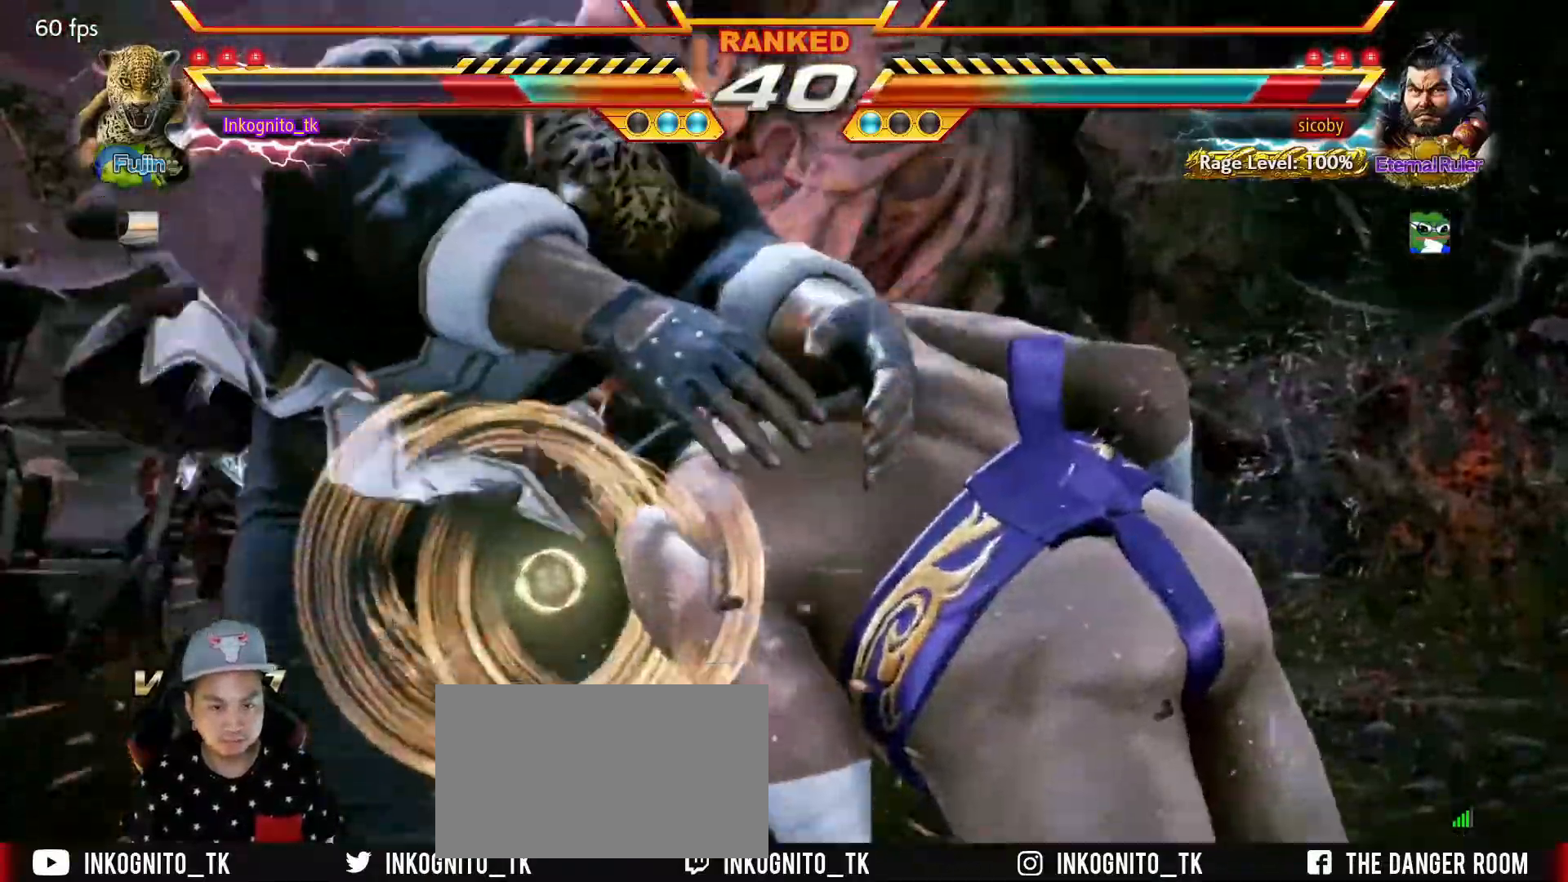
{"buttons": ["SQUARE", "TRIANGLE"], "left_stick": "center", "events": [[150, "left_stick", "center"], [167, "TRIANGLE", "down"], [234, "SQUARE", "down"], [267, "TRIANGLE", "up"], [334, "TRIANGLE", "down"], [350, "SQUARE", "up"], [417, "SQUARE", "down"], [450, "TRIANGLE", "up"], [500, "TRIANGLE", "down"]]}
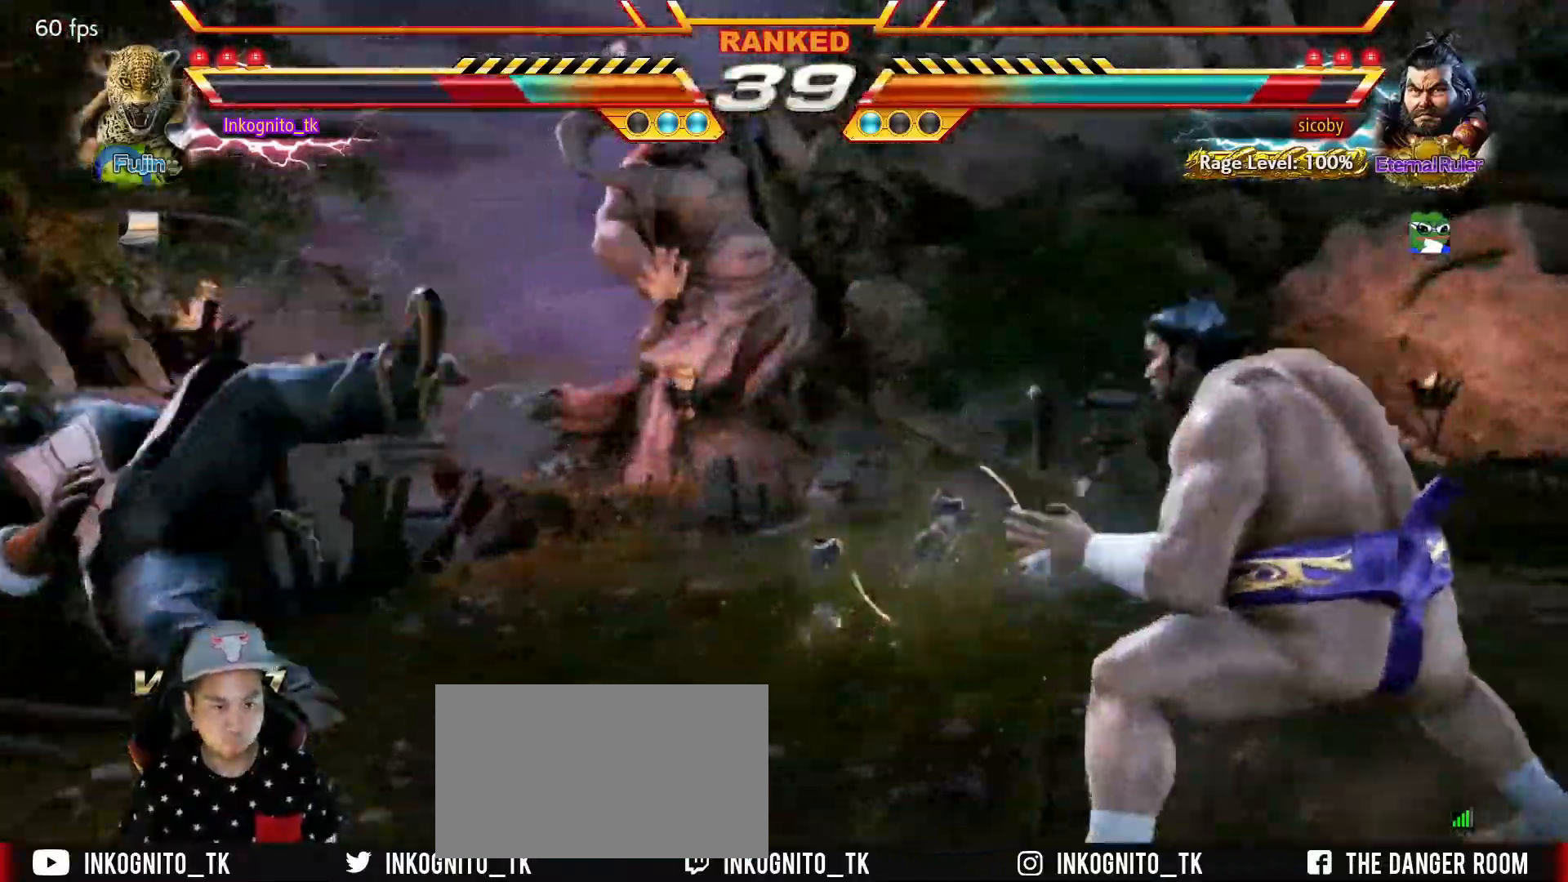
{"buttons": ["TRIANGLE"], "left_stick": "center", "events": [[50, "SQUARE", "up"], [100, "SQUARE", "down"], [234, "SQUARE", "up"]]}
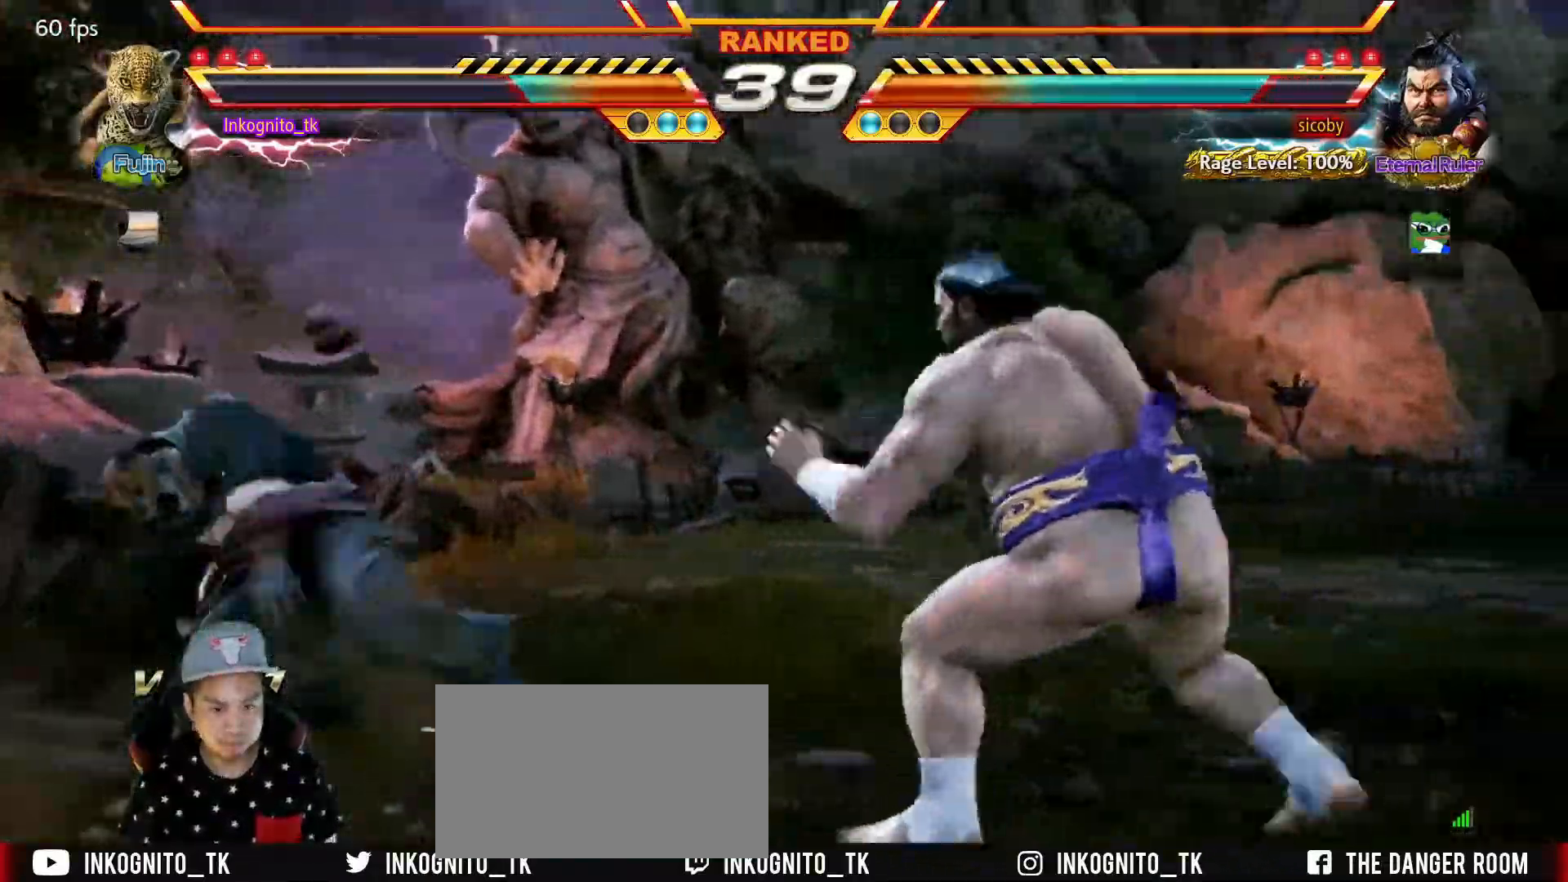
{"buttons": [], "left_stick": "right", "events": [[34, "left_stick", "up"], [117, "TRIANGLE", "up"], [134, "left_stick", "center"], [217, "left_stick", "up"], [434, "left_stick", "right"]]}
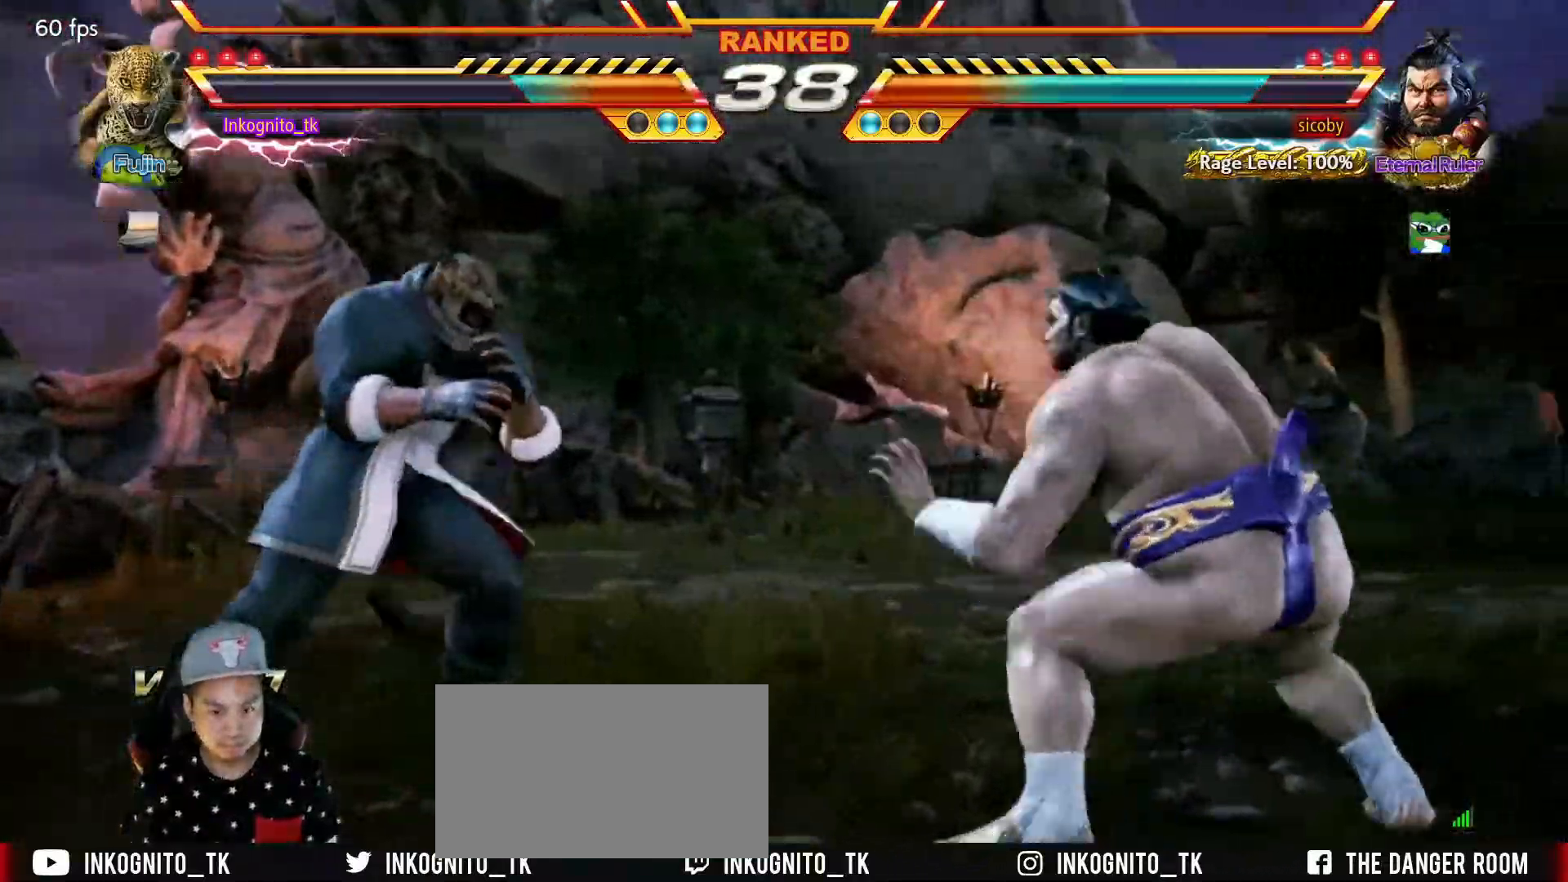
{"buttons": [], "left_stick": "left", "events": [[17, "left_stick", "center"], [100, "left_stick", "right"], [217, "left_stick", "left"]]}
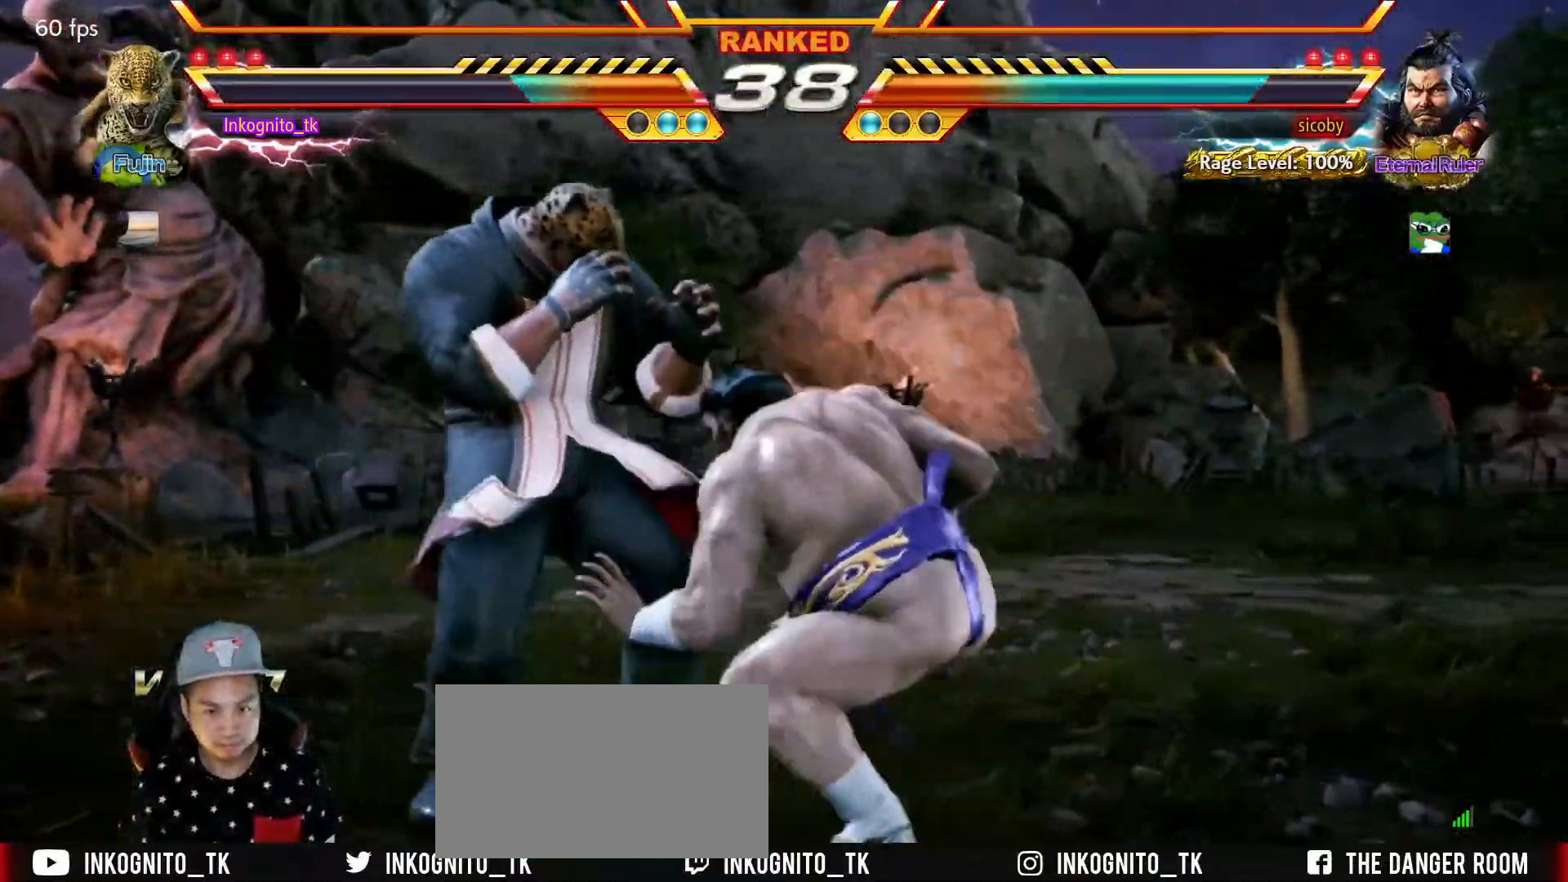
{"buttons": ["TRIANGLE"], "left_stick": "center", "events": [[84, "left_stick", "center"], [417, "TRIANGLE", "down"]]}
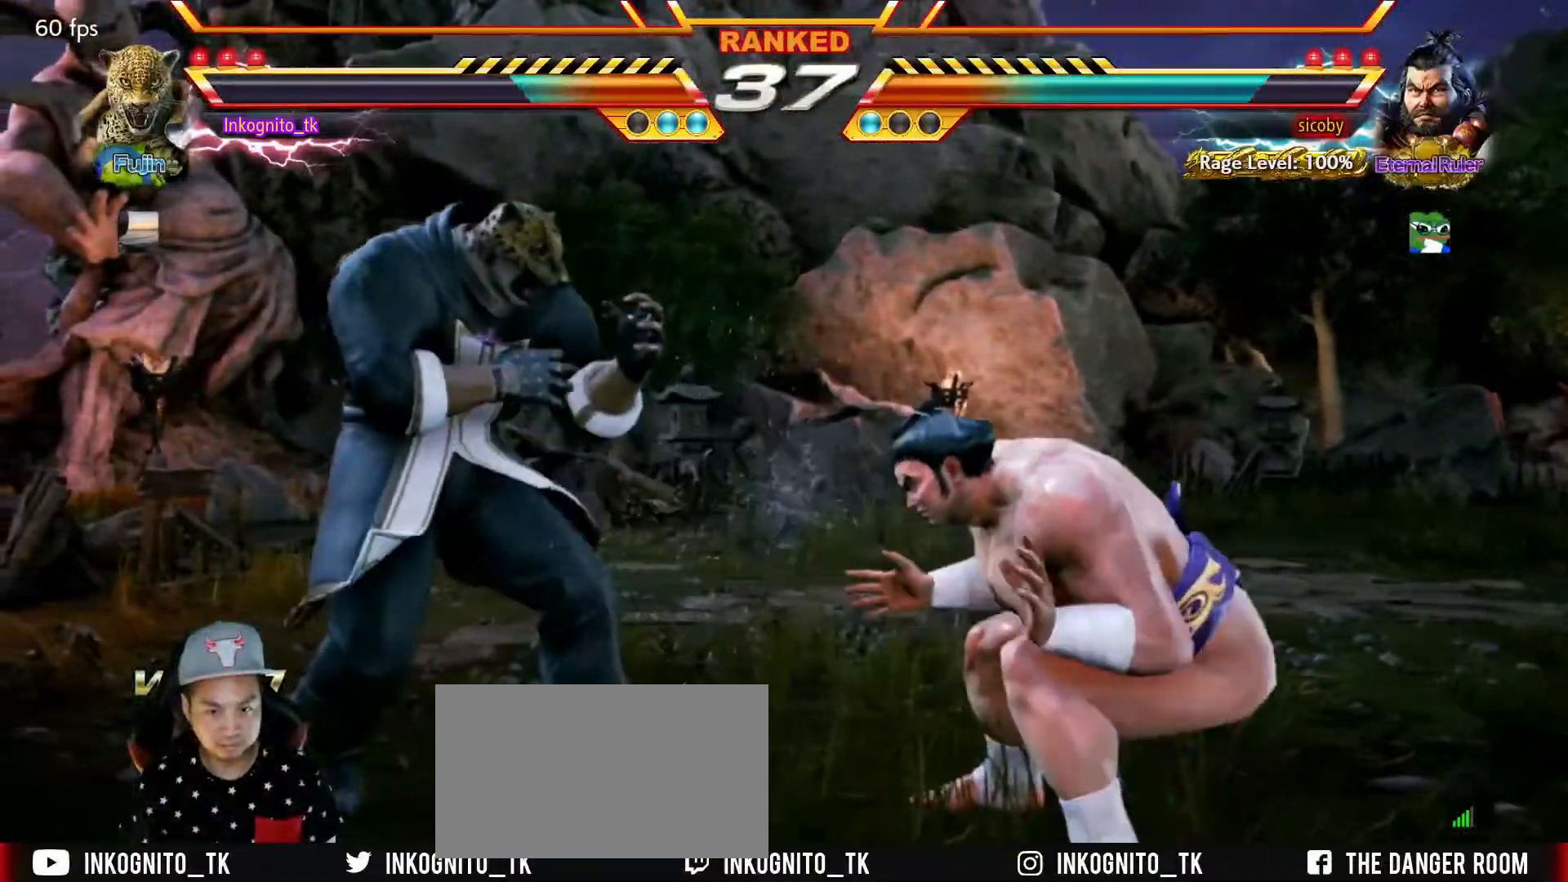
{"buttons": [], "left_stick": "left", "events": [[284, "left_stick", "left"], [350, "left_stick", "center"], [417, "TRIANGLE", "up"], [417, "left_stick", "left"]]}
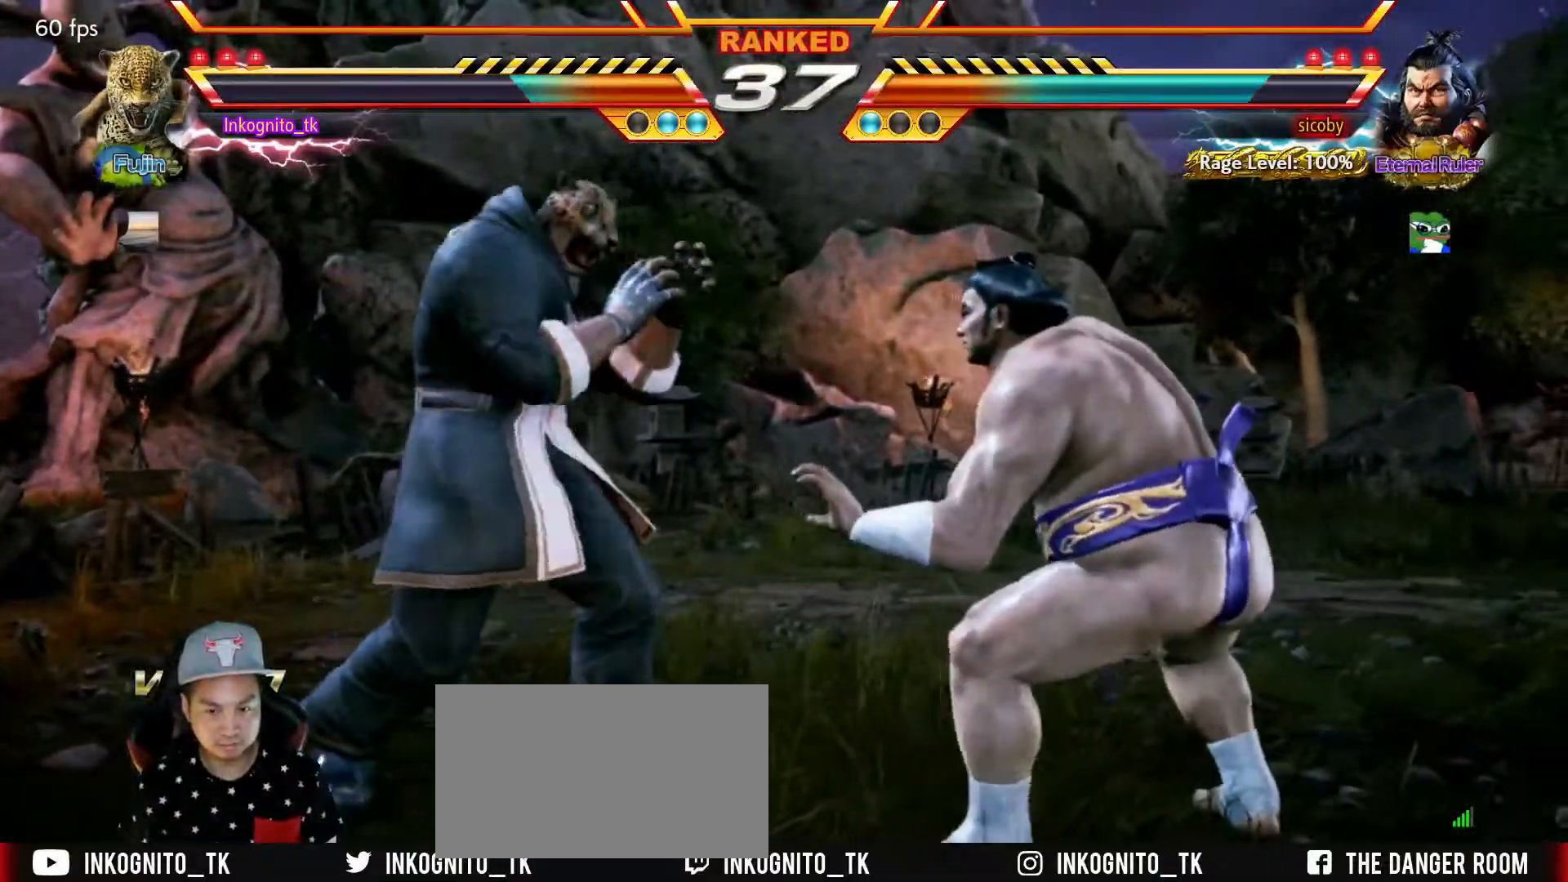
{"buttons": [], "left_stick": "center", "events": [[100, "TRIANGLE", "down"], [100, "left_stick", "down-left"], [284, "left_stick", "center"], [484, "TRIANGLE", "up"]]}
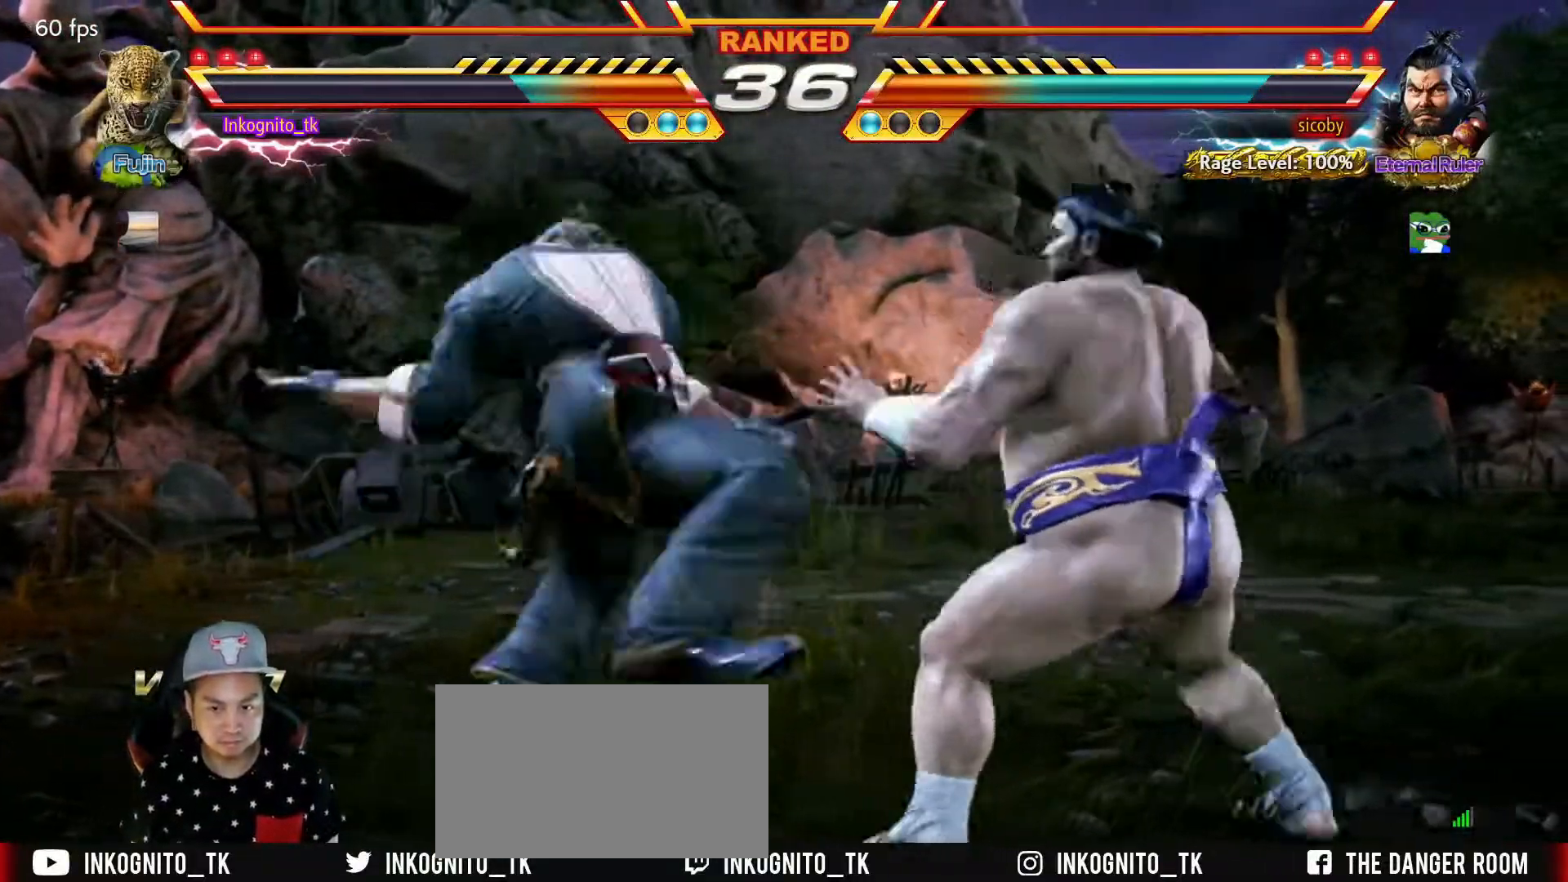
{"buttons": [], "left_stick": "left", "events": [[434, "left_stick", "left"]]}
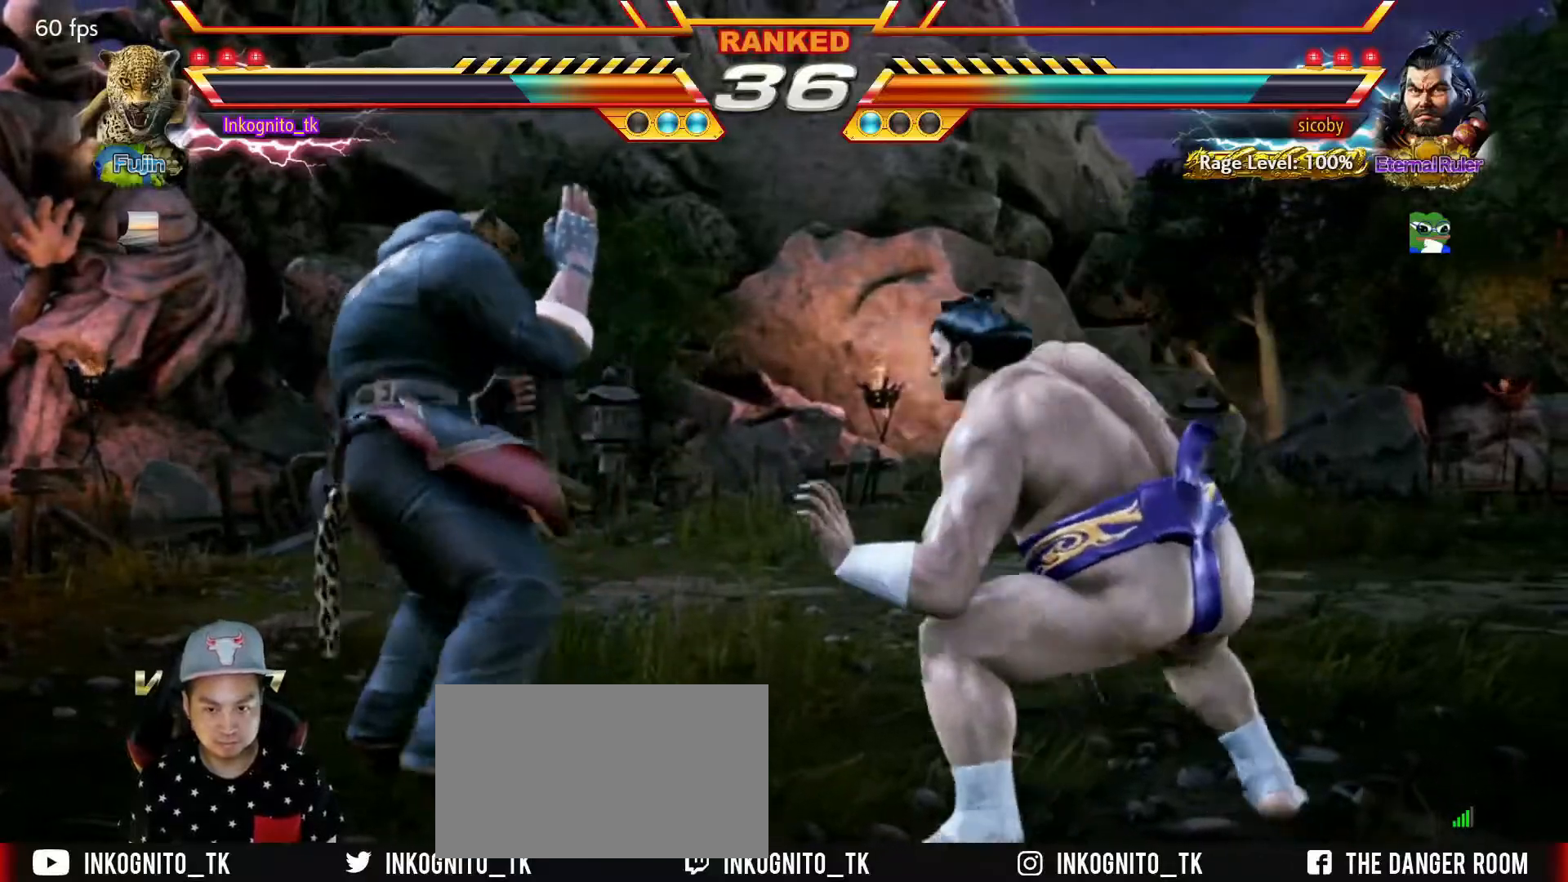
{"buttons": ["SQUARE"], "left_stick": "left", "events": [[67, "SQUARE", "down"]]}
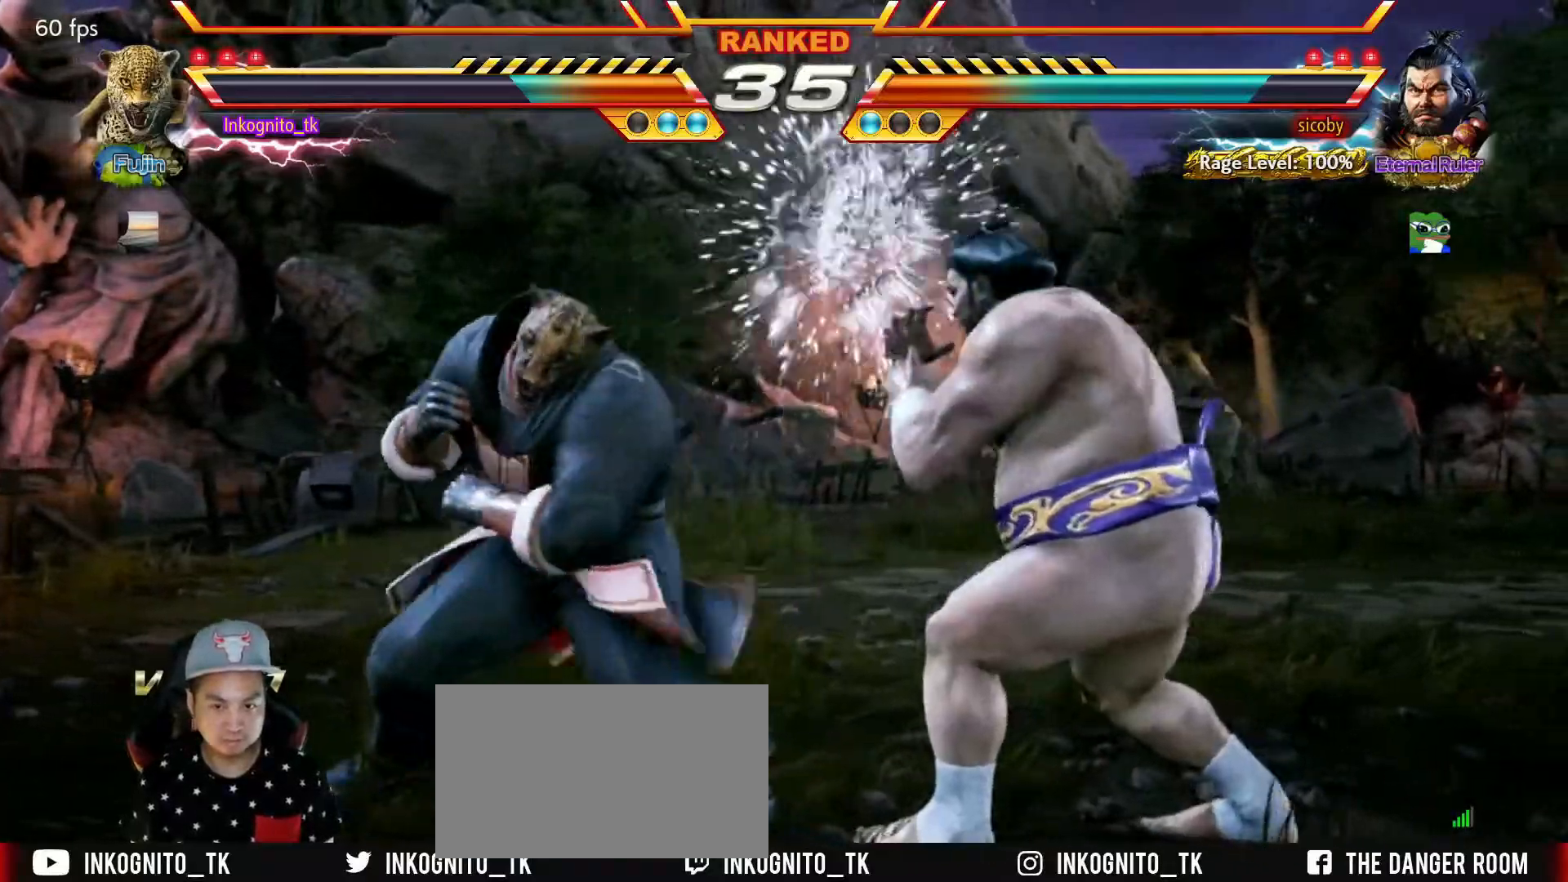
{"buttons": ["TRIANGLE"], "left_stick": "center", "events": [[17, "left_stick", "center"], [150, "SQUARE", "up"], [217, "left_stick", "down-left"], [434, "left_stick", "center"], [467, "TRIANGLE", "down"]]}
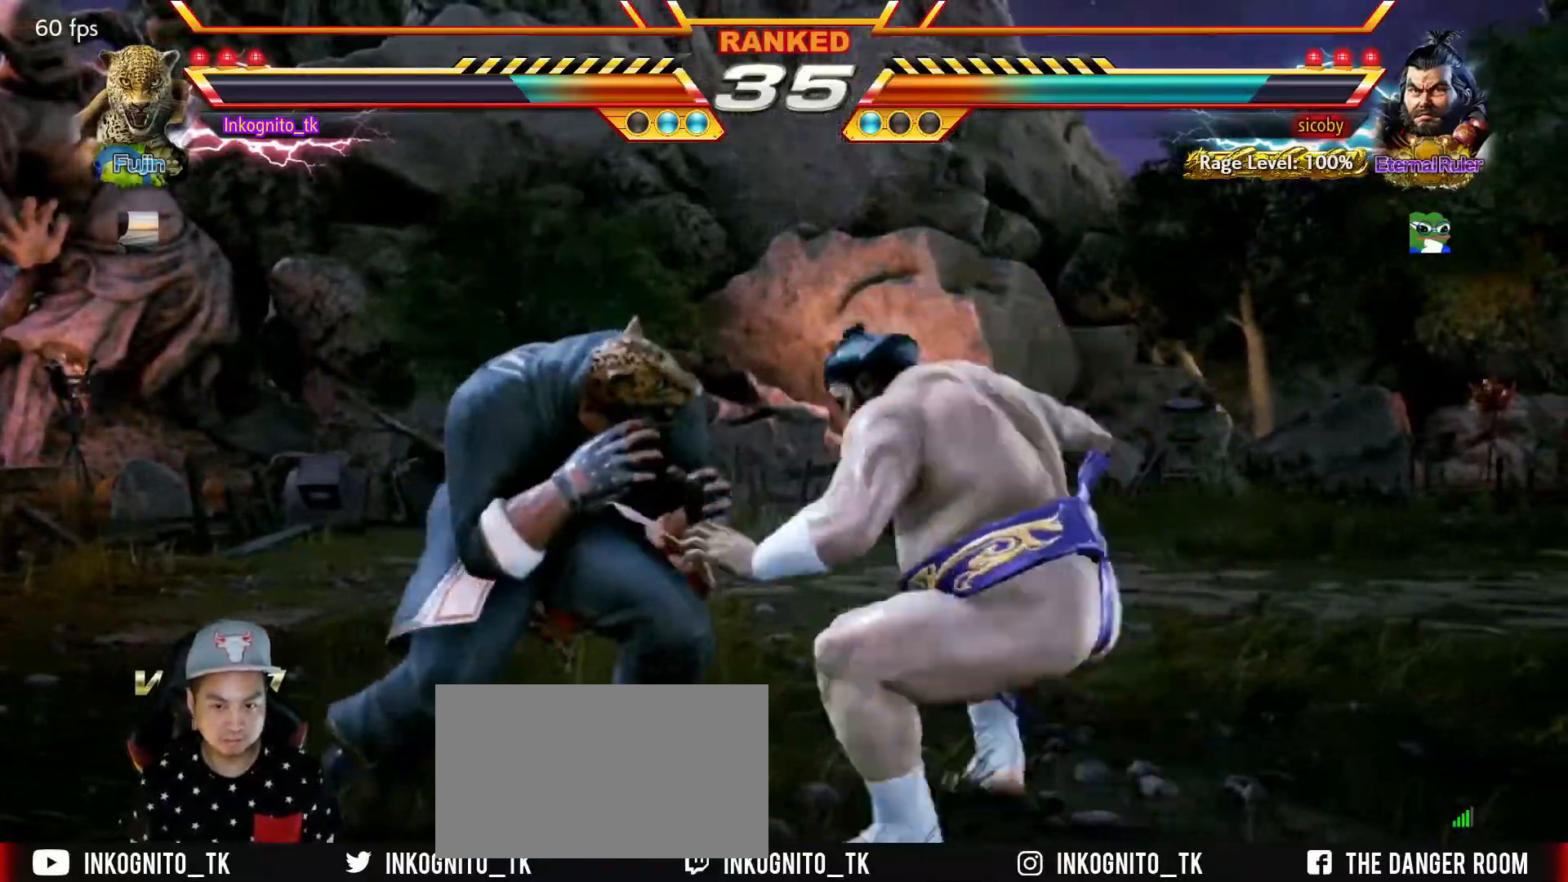
{"buttons": [], "left_stick": "center", "events": [[67, "TRIANGLE", "up"]]}
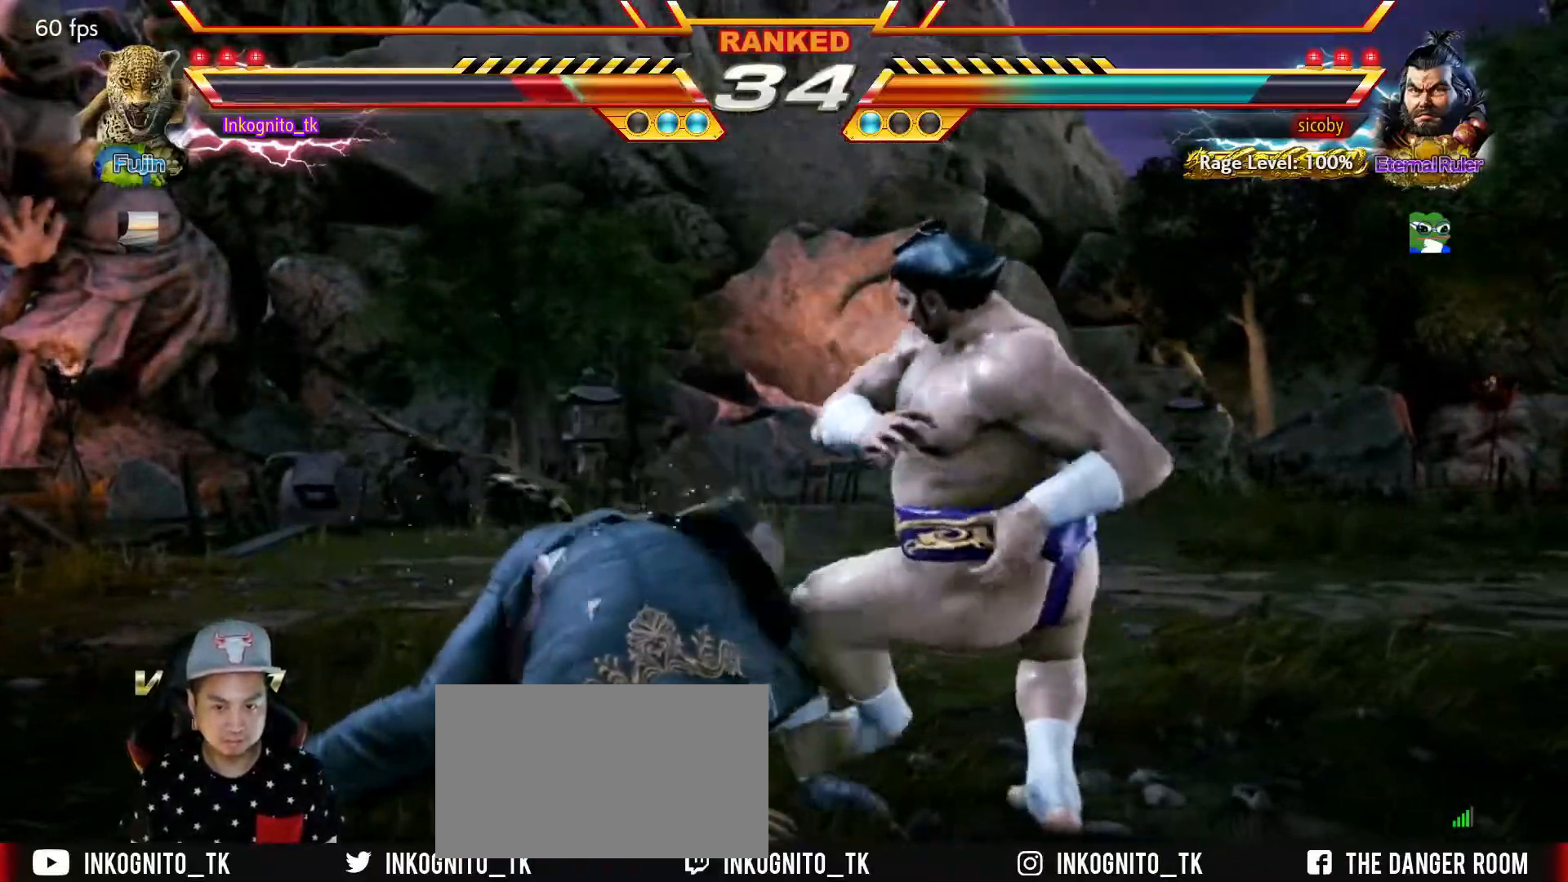
{"buttons": [], "left_stick": "left", "events": [[234, "left_stick", "left"], [284, "left_stick", "center"], [334, "left_stick", "left"]]}
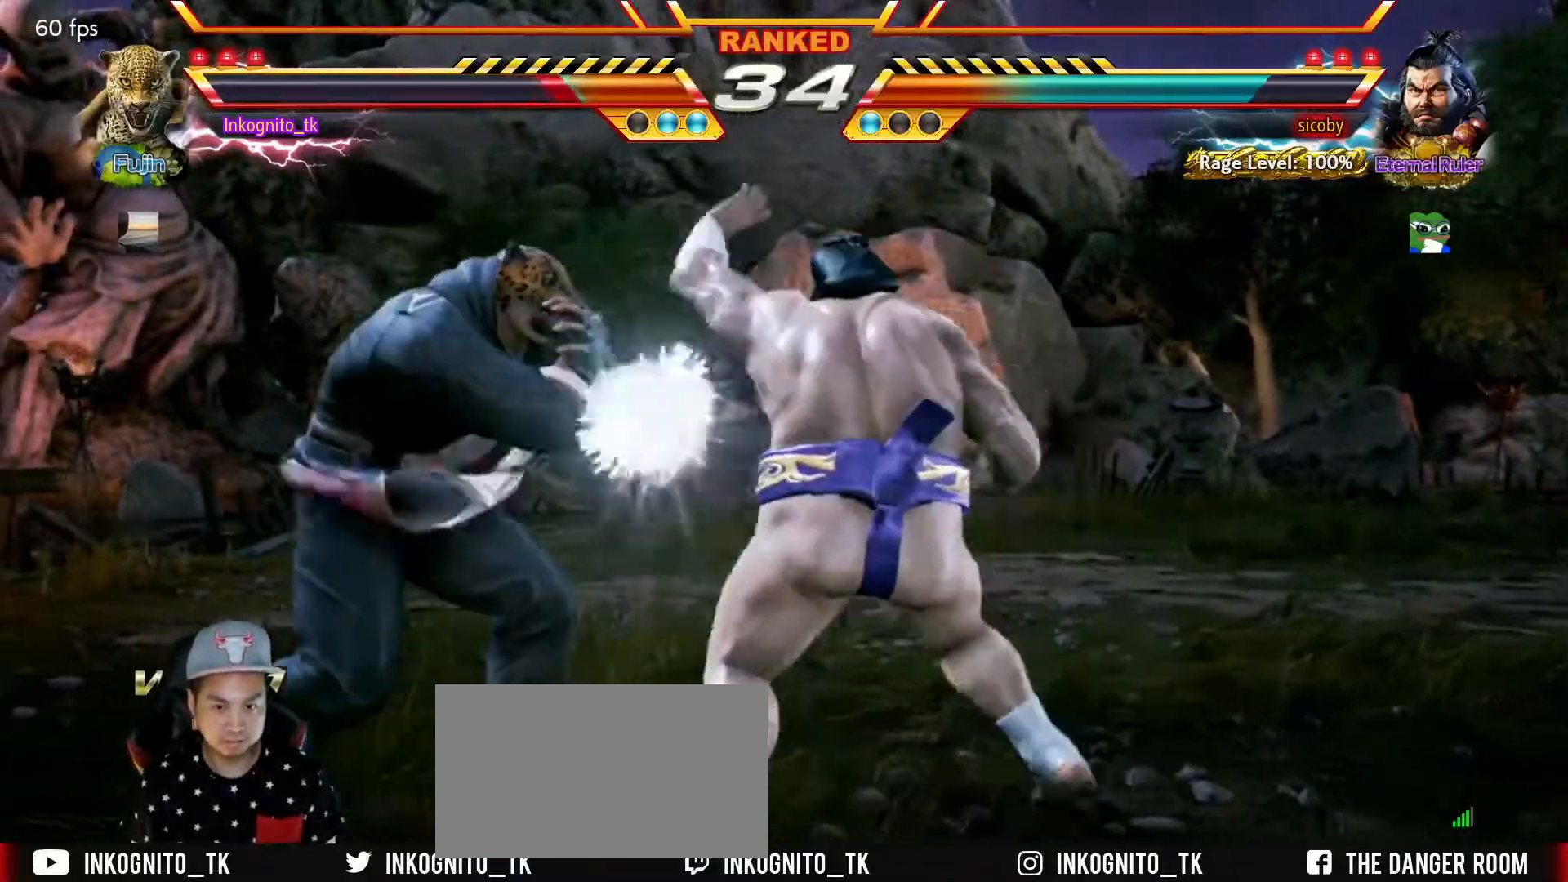
{"buttons": [], "left_stick": "left", "events": [[234, "left_stick", "center"], [500, "left_stick", "left"]]}
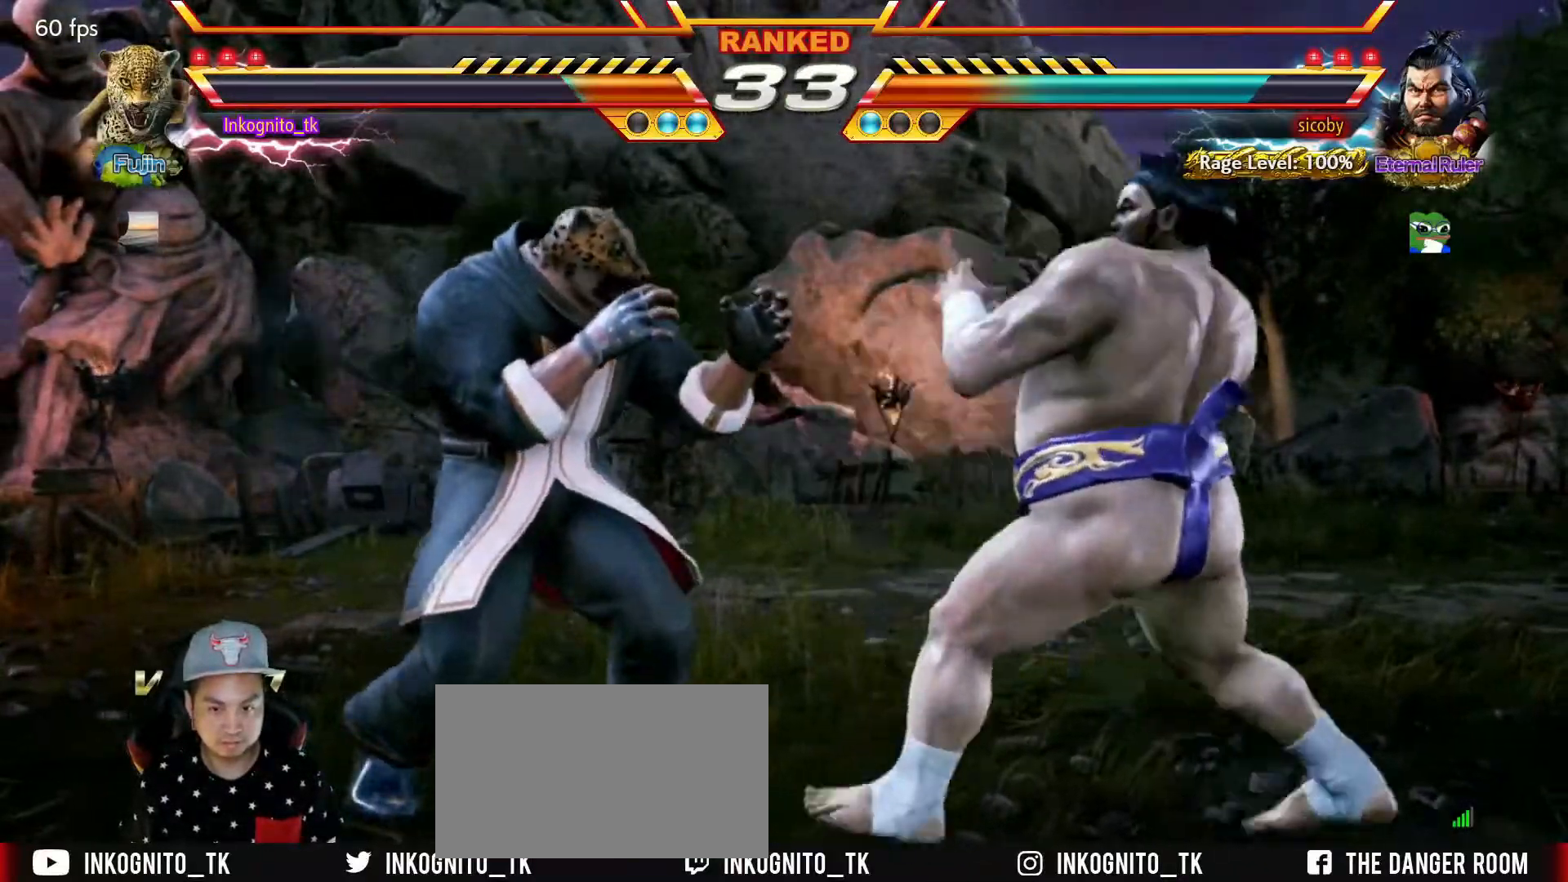
{"buttons": [], "left_stick": "center", "events": [[84, "left_stick", "center"], [134, "left_stick", "left"], [267, "left_stick", "right"], [334, "left_stick", "center"], [417, "left_stick", "right"], [467, "left_stick", "center"]]}
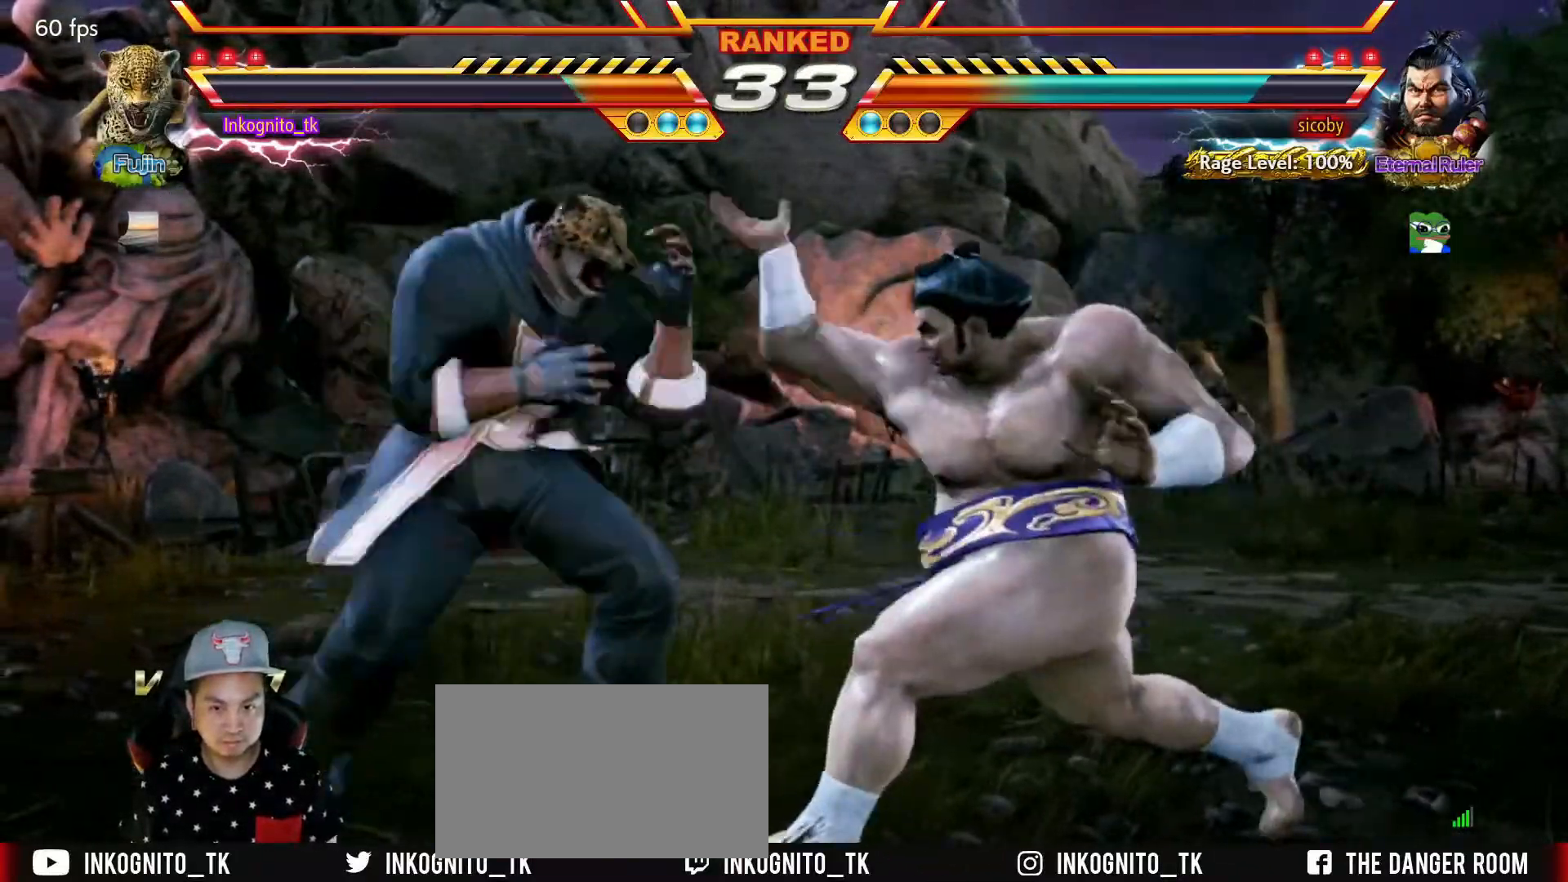
{"buttons": [], "left_stick": "center", "events": [[84, "left_stick", "left"], [217, "left_stick", "center"], [267, "SQUARE", "down"], [334, "TRIANGLE", "down"], [400, "SQUARE", "up"], [500, "TRIANGLE", "up"]]}
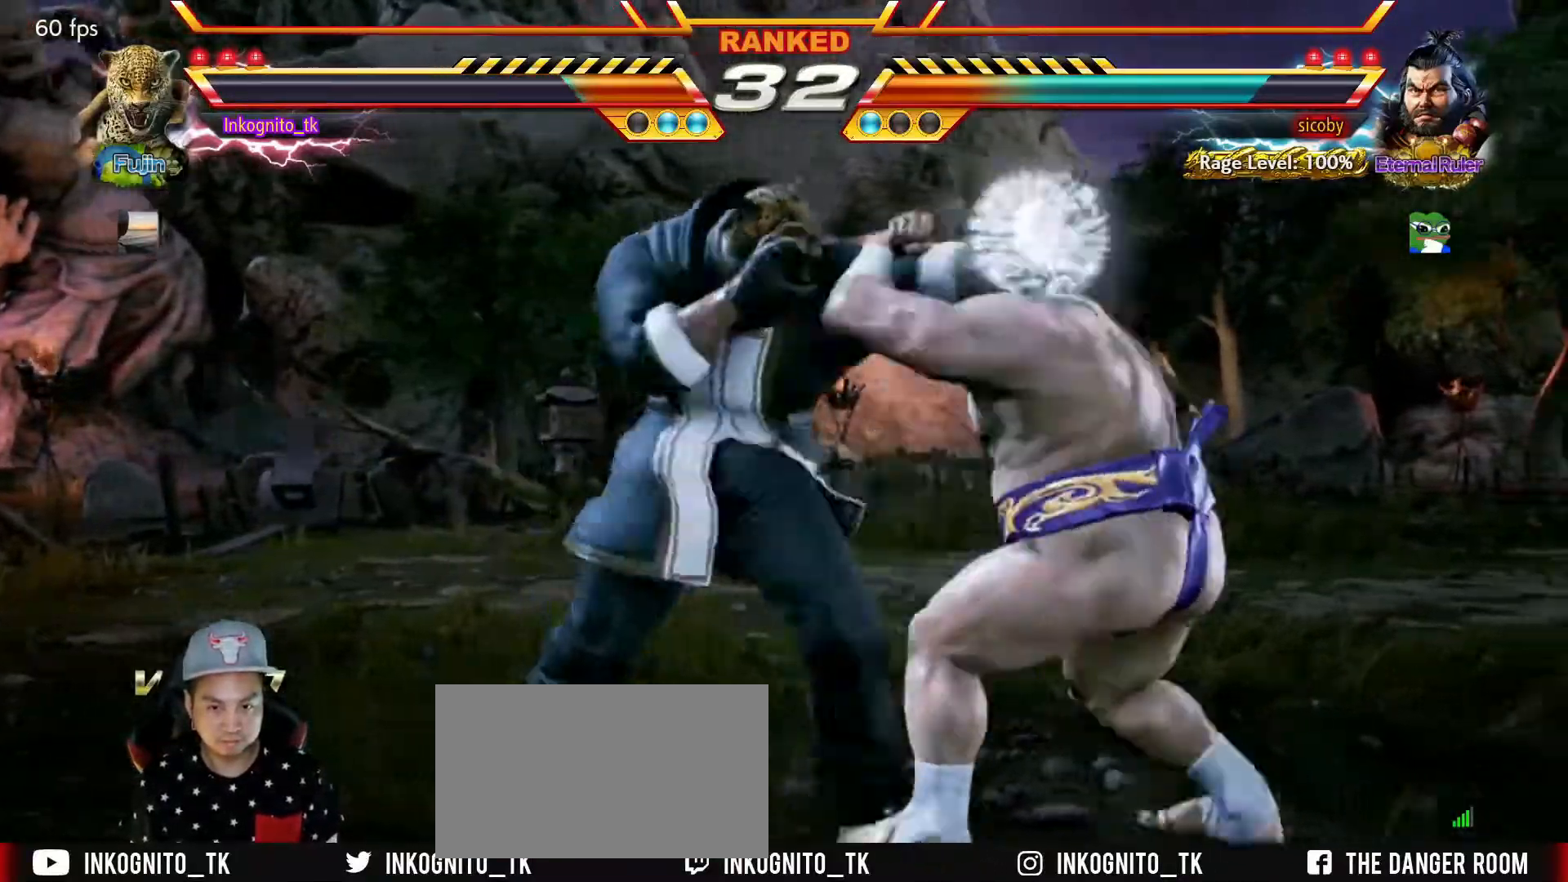
{"buttons": [], "left_stick": "down-left", "events": [[384, "left_stick", "down-left"], [400, "TRIANGLE", "down"], [467, "TRIANGLE", "up"]]}
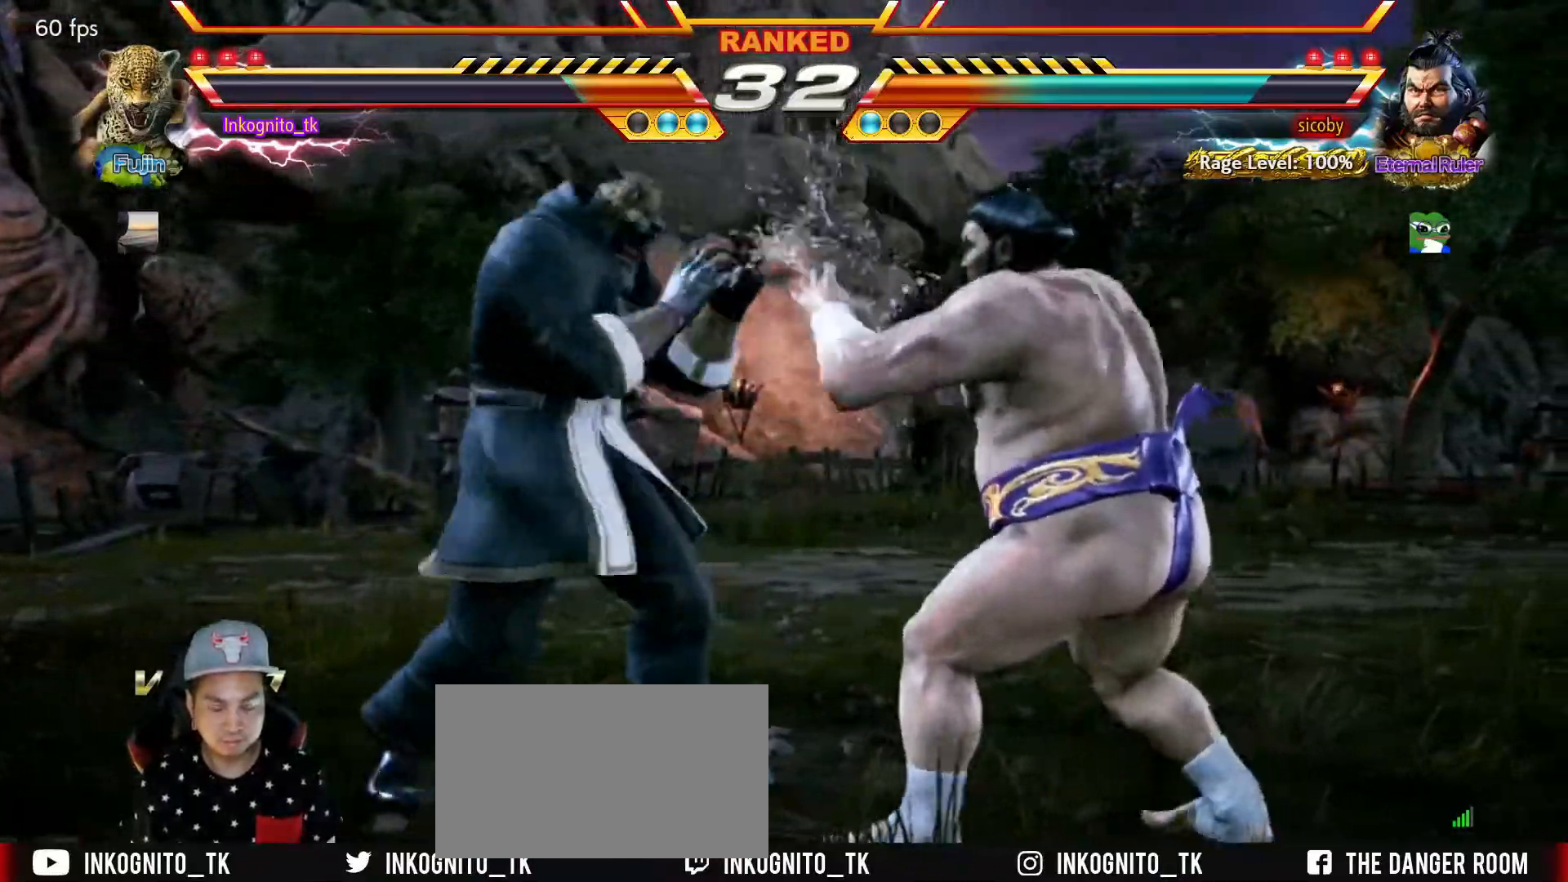
{"buttons": [], "left_stick": "center", "events": [[34, "left_stick", "center"]]}
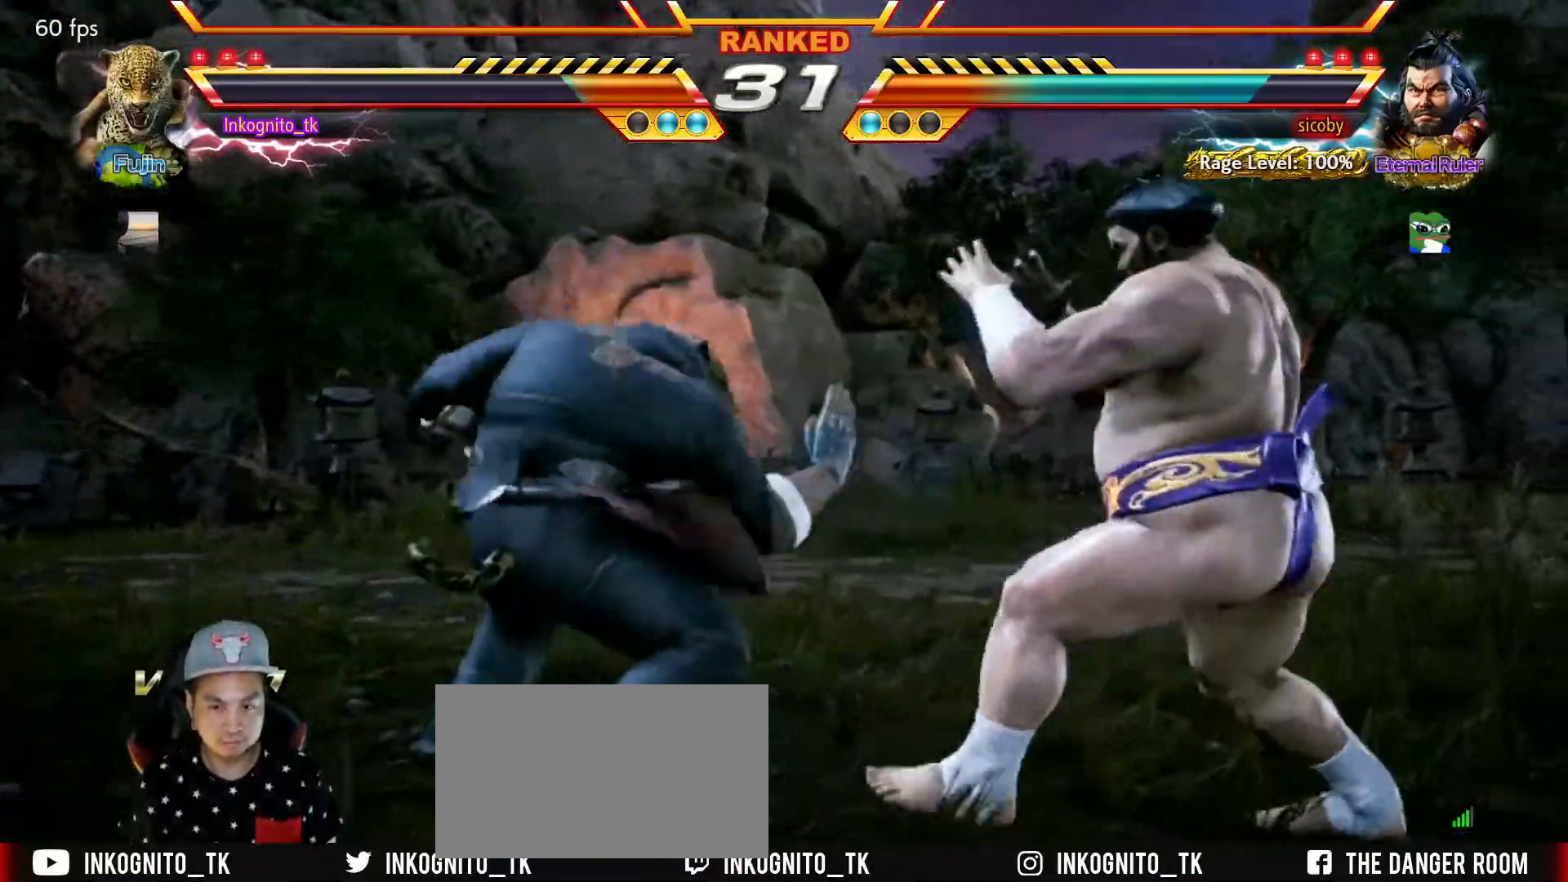
{"buttons": [], "left_stick": "left", "events": [[300, "left_stick", "left"], [367, "left_stick", "center"], [417, "left_stick", "left"]]}
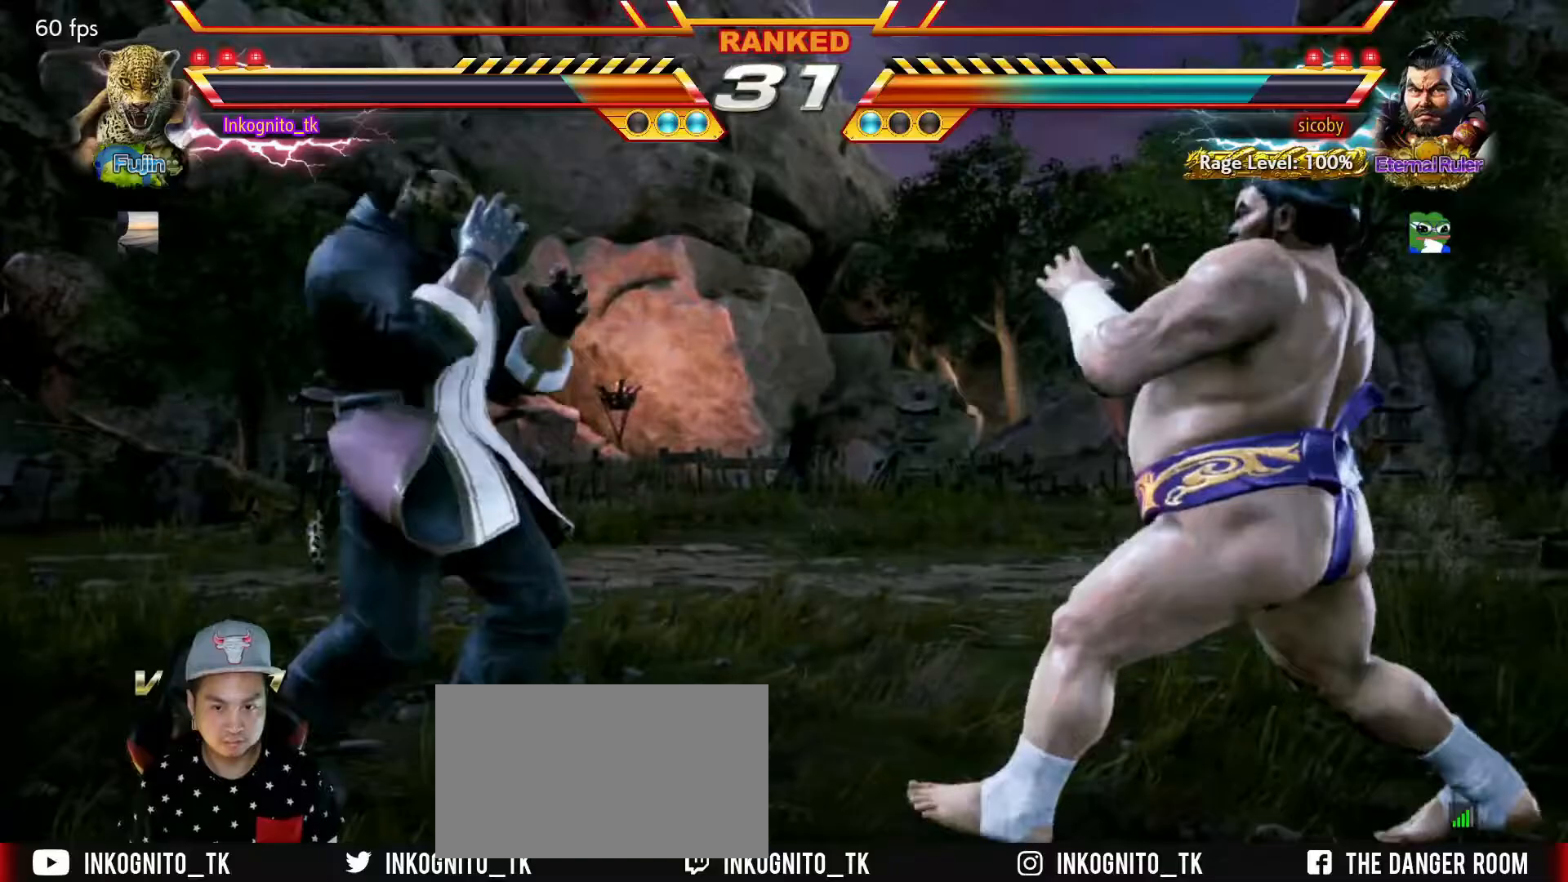
{"buttons": [], "left_stick": "right", "events": [[217, "left_stick", "center"], [283, "left_stick", "right"], [350, "left_stick", "center"], [417, "left_stick", "right"]]}
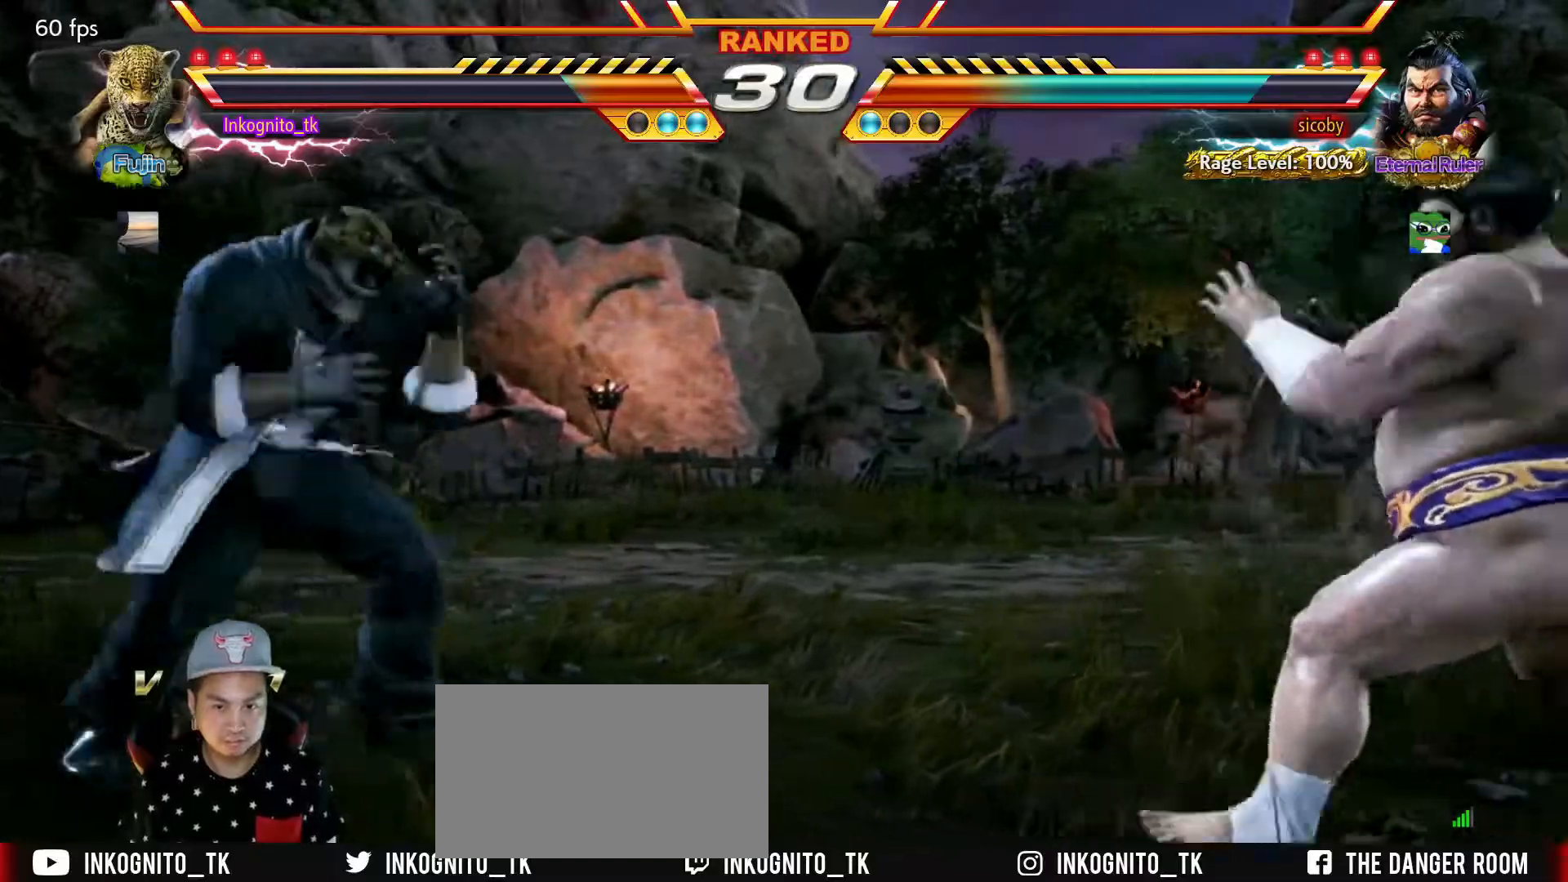
{"buttons": ["SQUARE"], "left_stick": "right", "events": [[33, "left_stick", "left"], [83, "left_stick", "center"], [183, "left_stick", "right"], [250, "left_stick", "center"], [317, "left_stick", "right"], [400, "SQUARE", "down"]]}
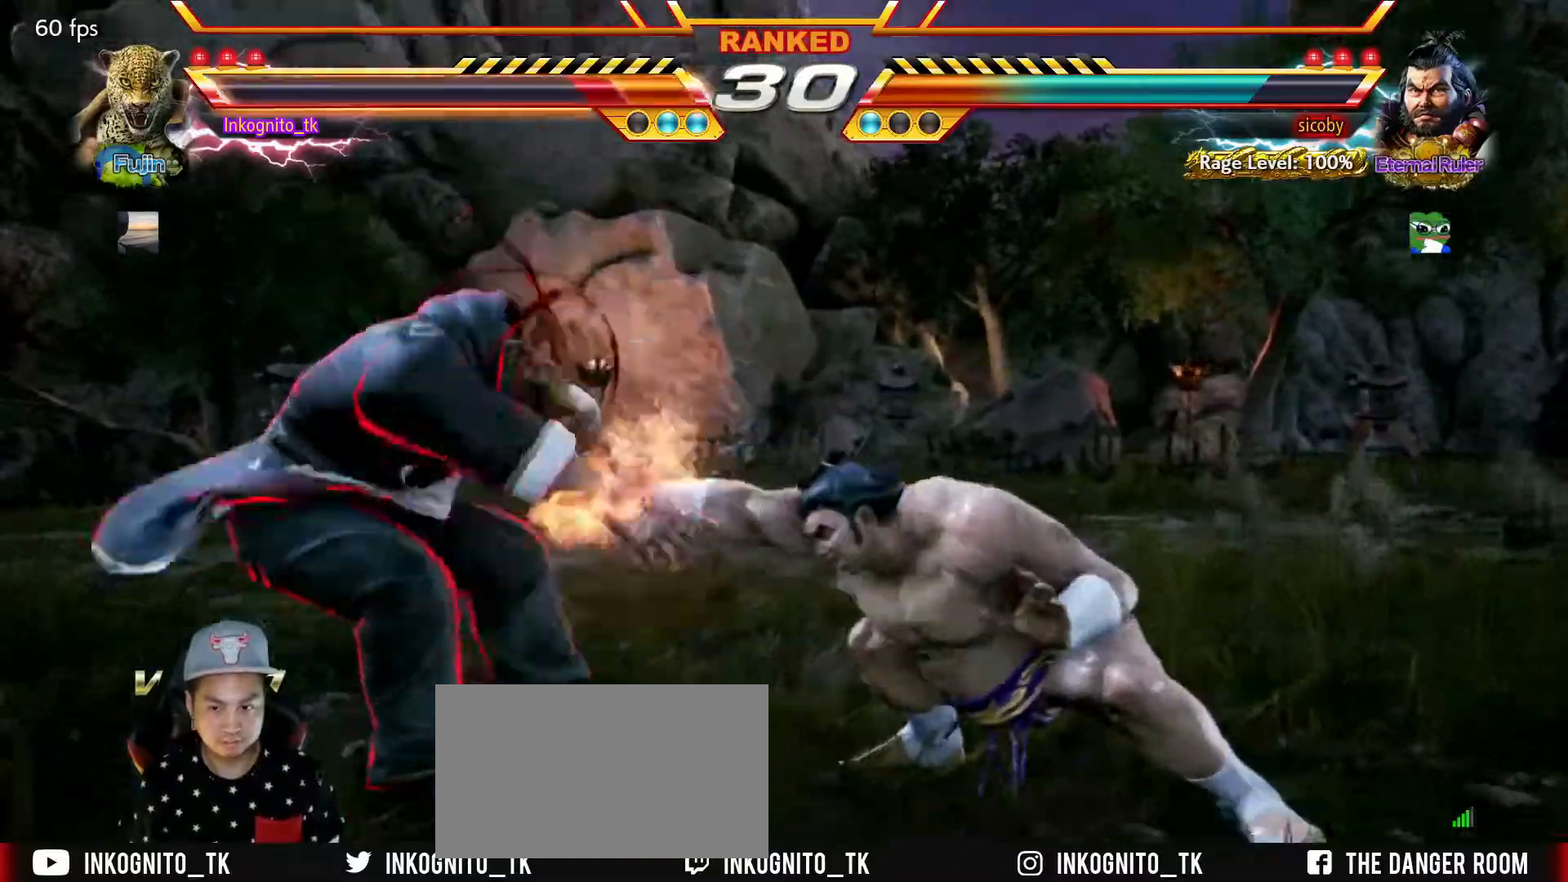
{"buttons": ["SQUARE"], "left_stick": "left", "events": [[17, "left_stick", "center"], [67, "left_stick", "left"], [250, "left_stick", "center"], [450, "left_stick", "left"]]}
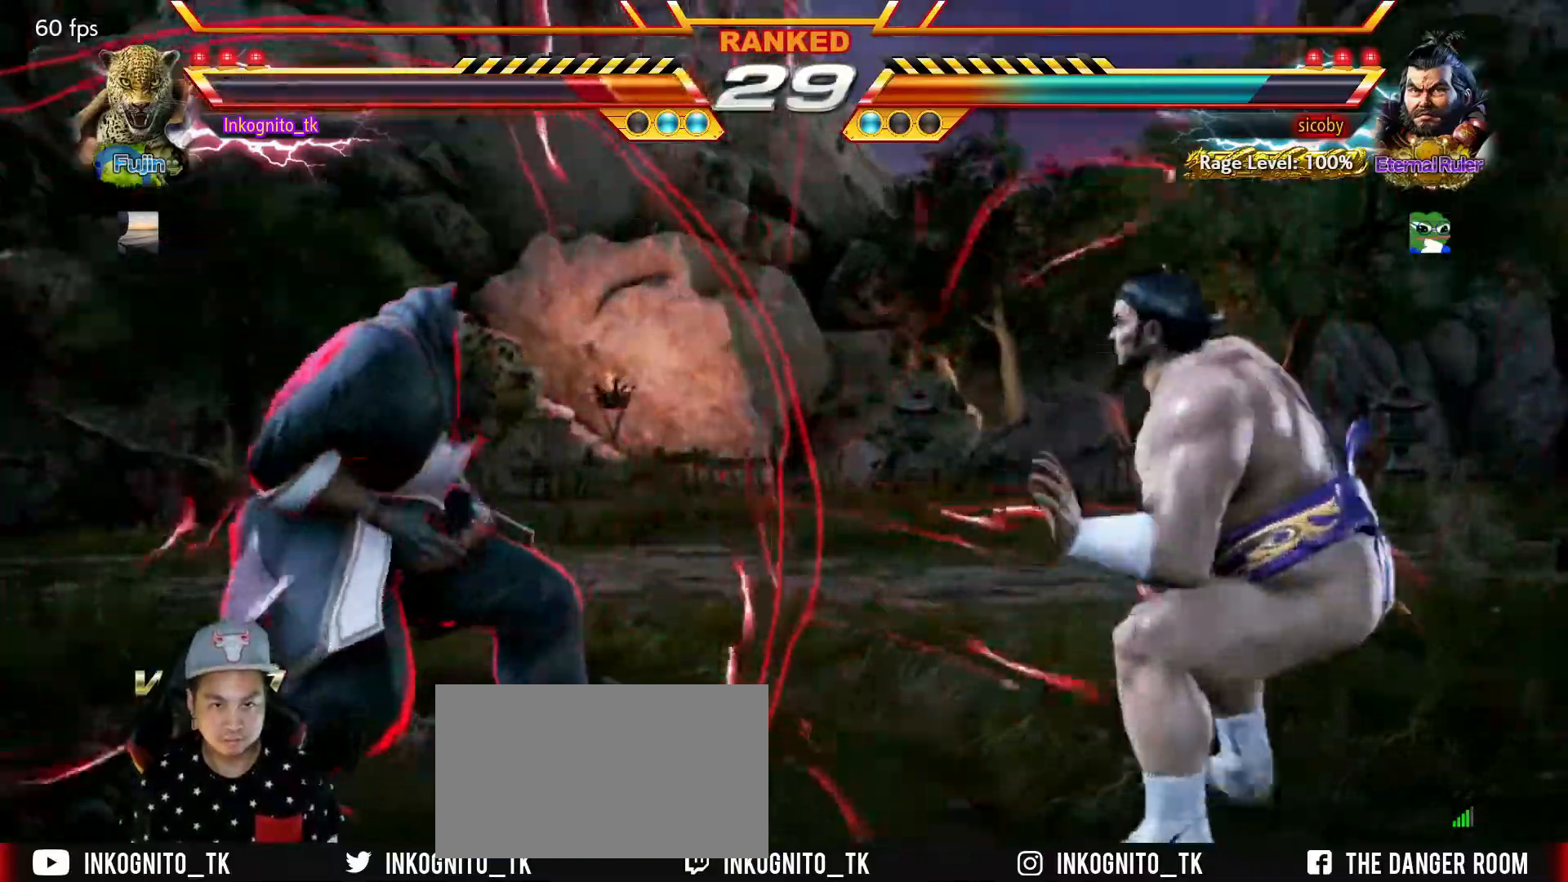
{"buttons": ["SQUARE"], "left_stick": "center", "events": [[383, "left_stick", "center"]]}